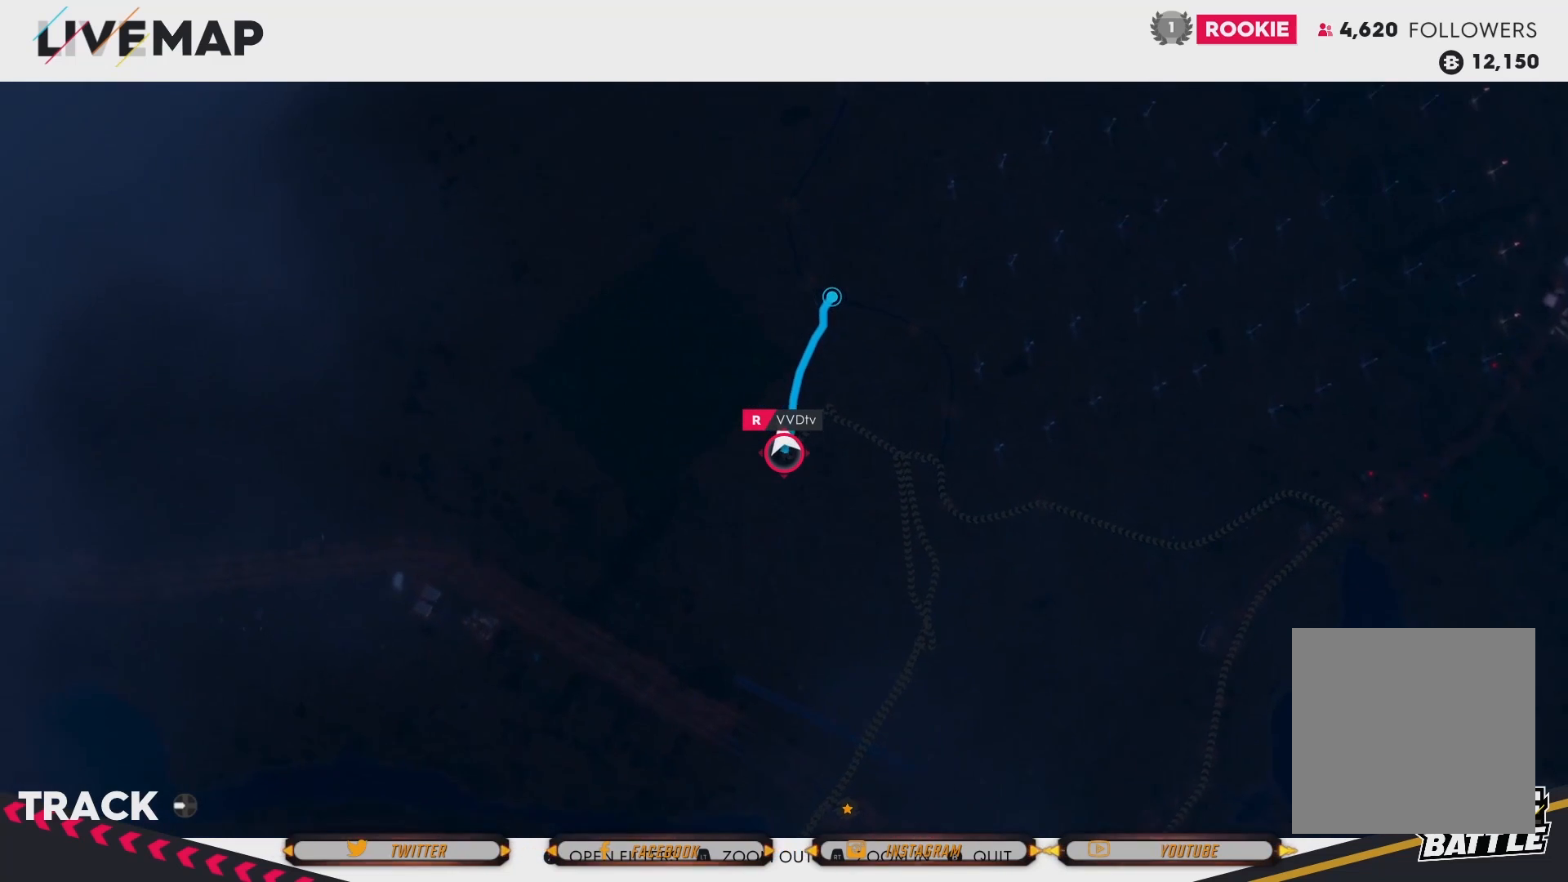
Gameplay with a controller (Xbox layout); each line is a JSON object with the inputs held at the frame after it. "events" lists button and stick changes between this image and that frame as [ms after this image, input, new state], when the widget could be followed in between.
{"buttons": [], "left_stick": "center", "right_stick": "center", "events": [[300, "right_stick", "center"]]}
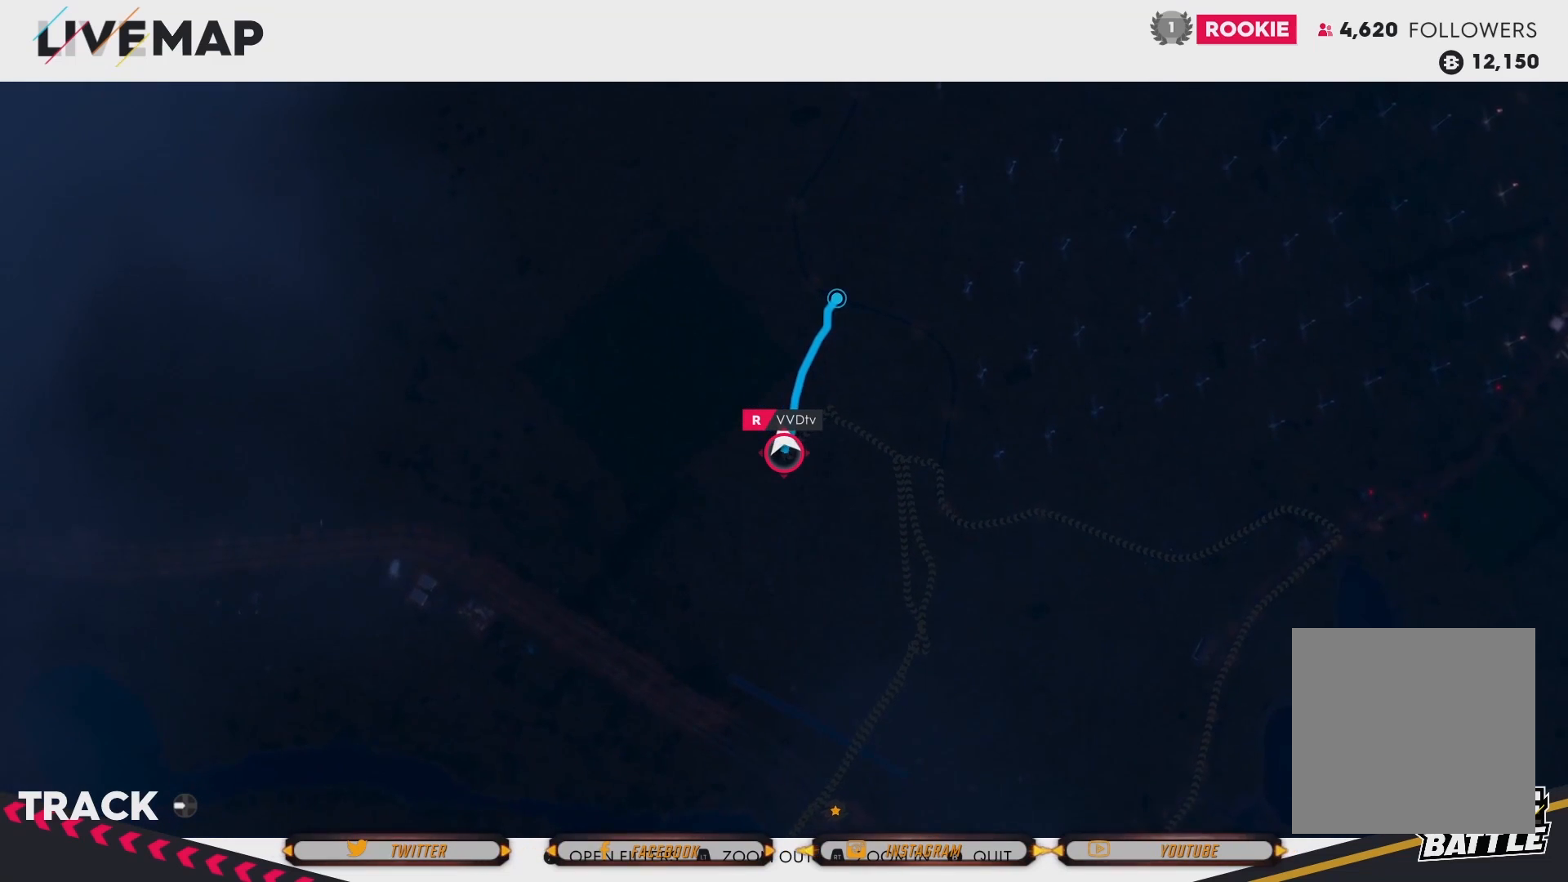
{"buttons": [], "left_stick": "right", "right_stick": "center", "events": [[233, "left_stick", "right"]]}
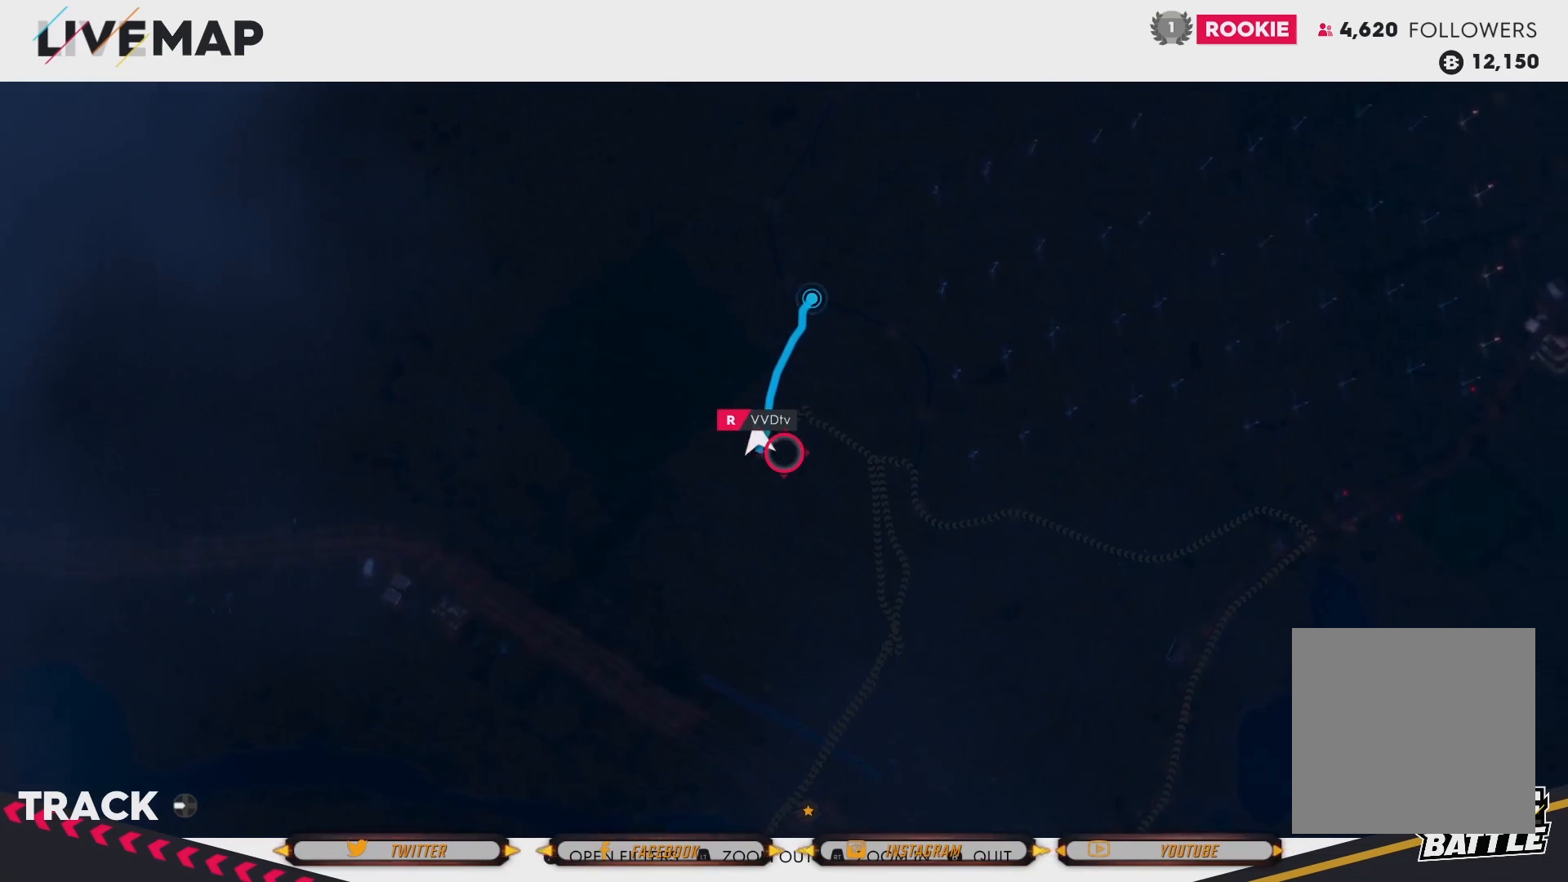
{"buttons": [], "left_stick": "right", "right_stick": "center", "events": []}
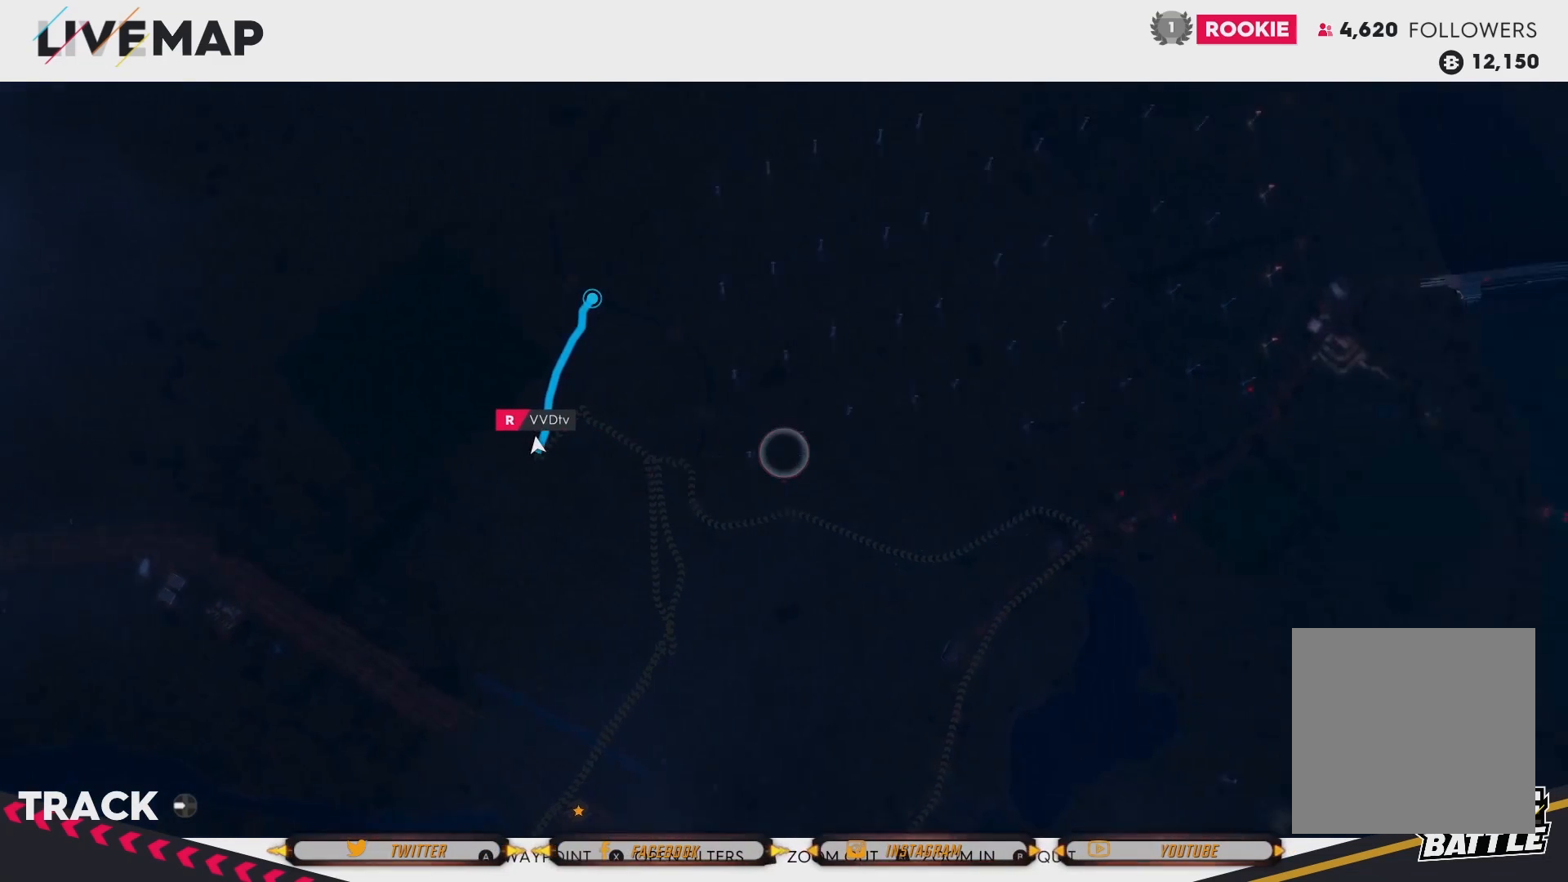
{"buttons": [], "left_stick": "up-right", "right_stick": "center", "events": [[500, "left_stick", "up-right"]]}
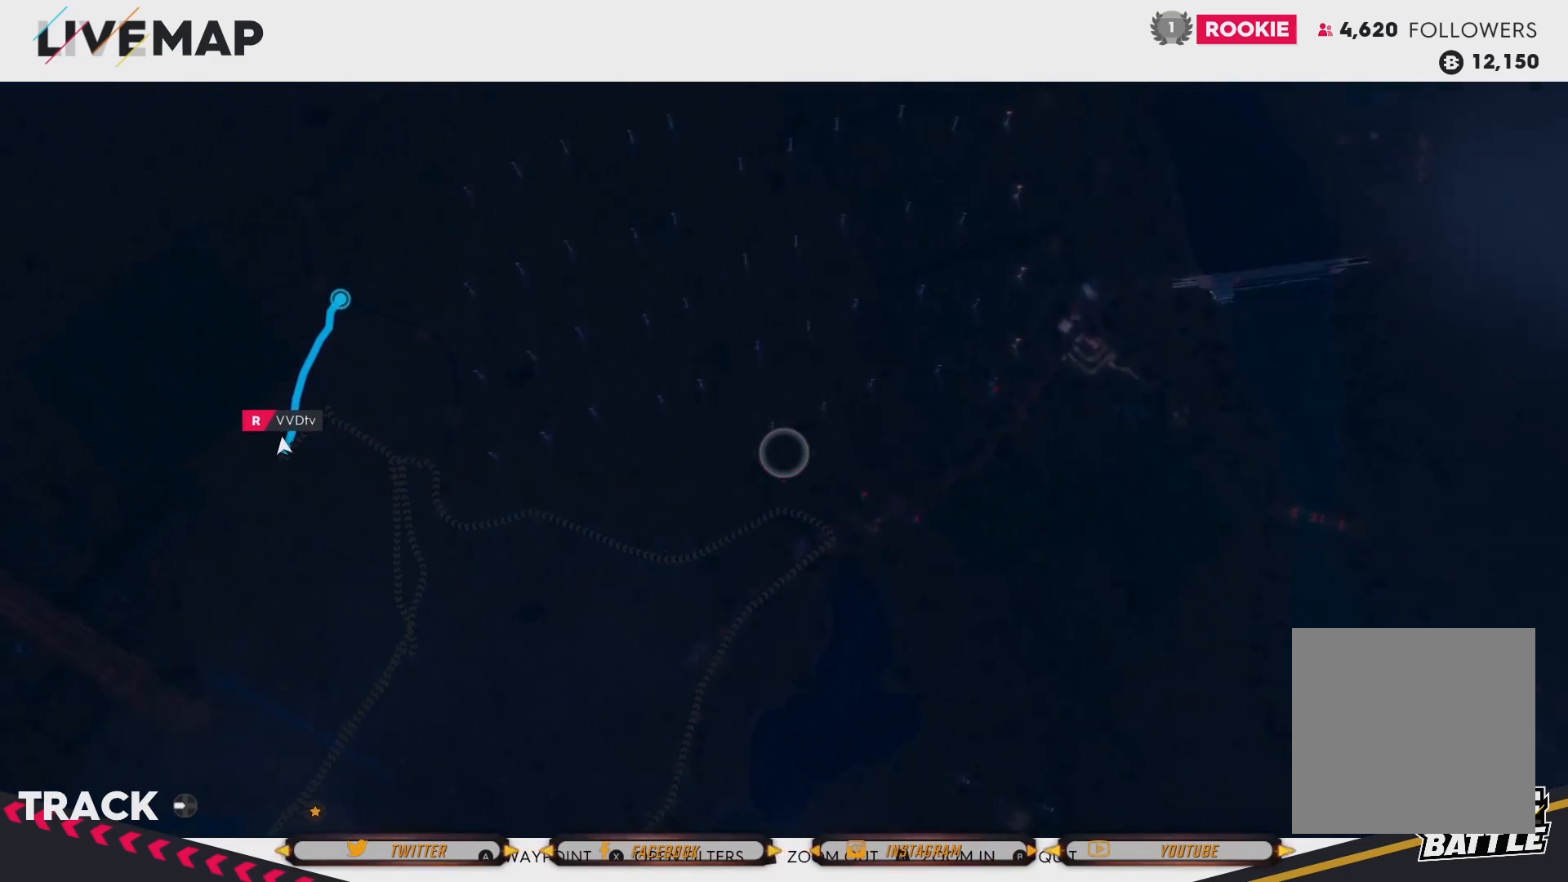
{"buttons": [], "left_stick": "up-right", "right_stick": "center", "events": []}
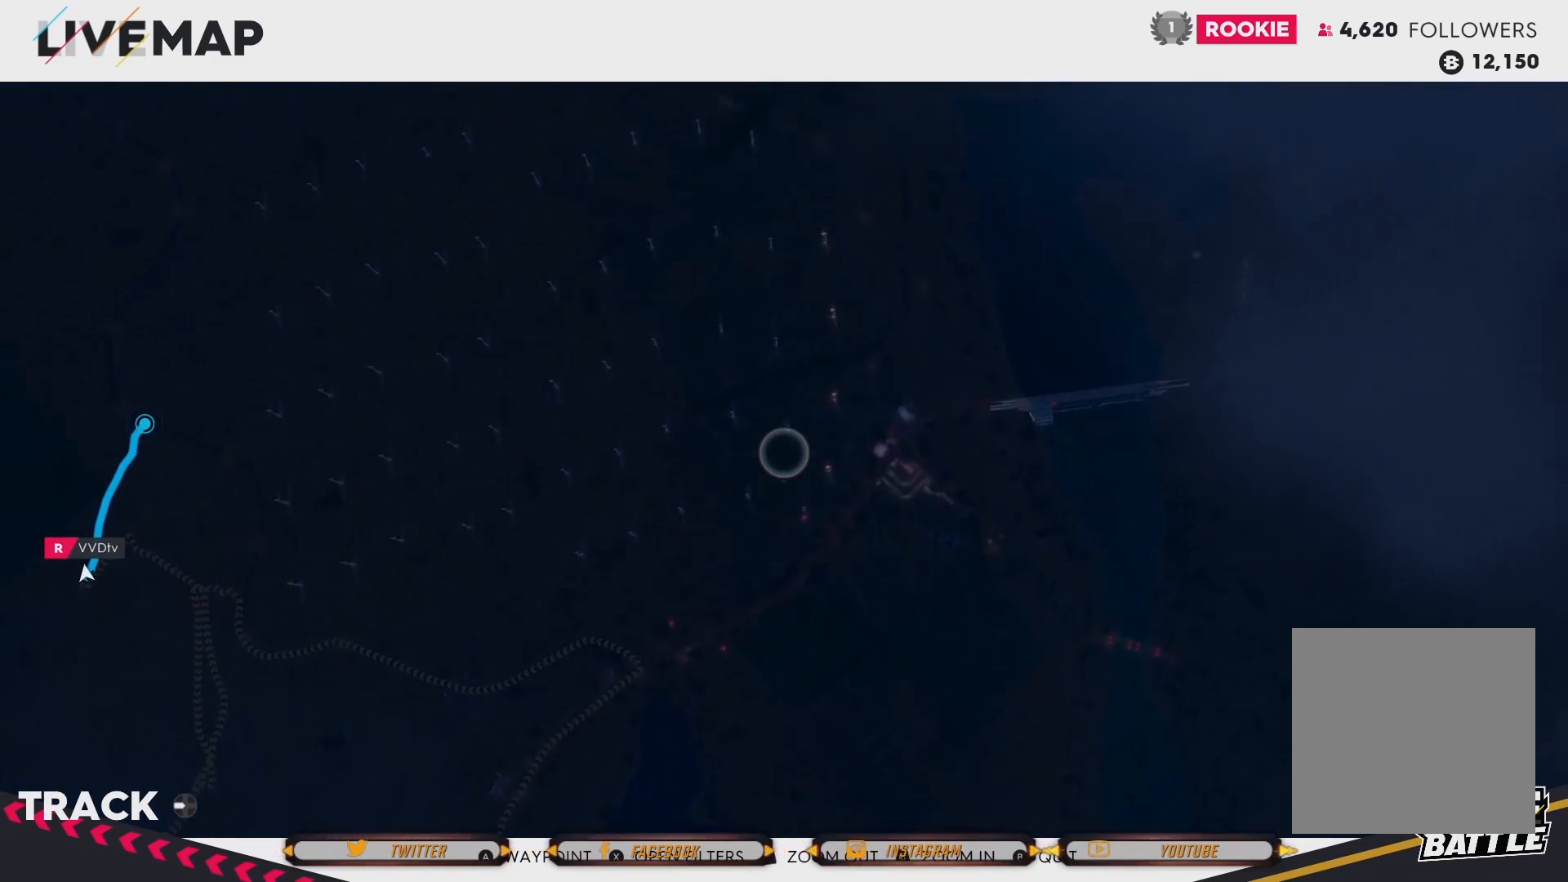
{"buttons": [], "left_stick": "center", "right_stick": "up-right", "events": [[66, "left_stick", "center"], [200, "right_stick", "up-right"]]}
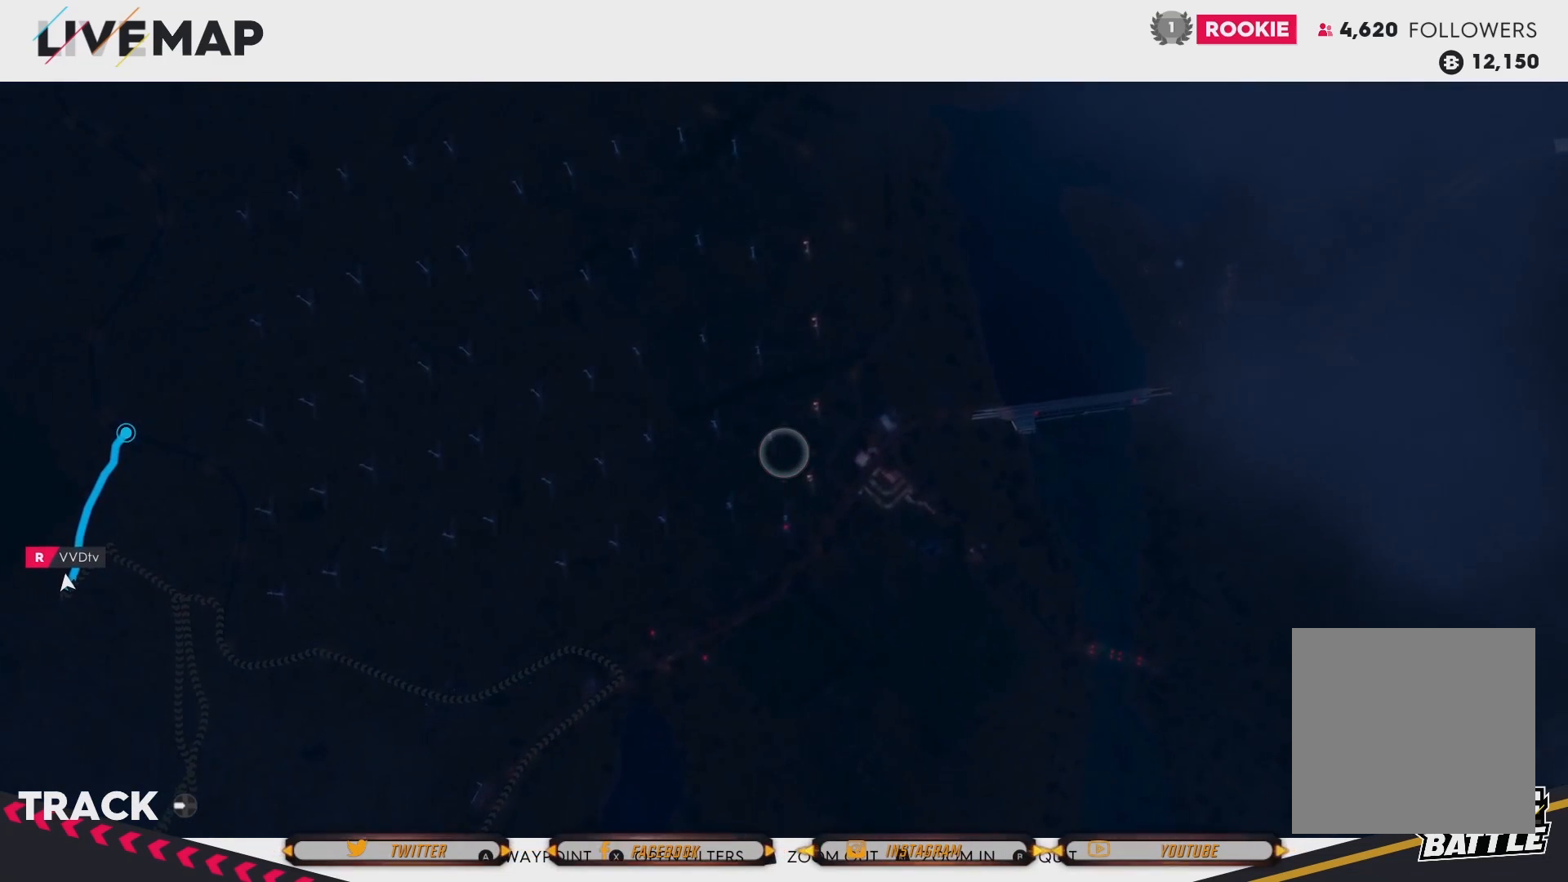
{"buttons": [], "left_stick": "center", "right_stick": "up-right", "events": []}
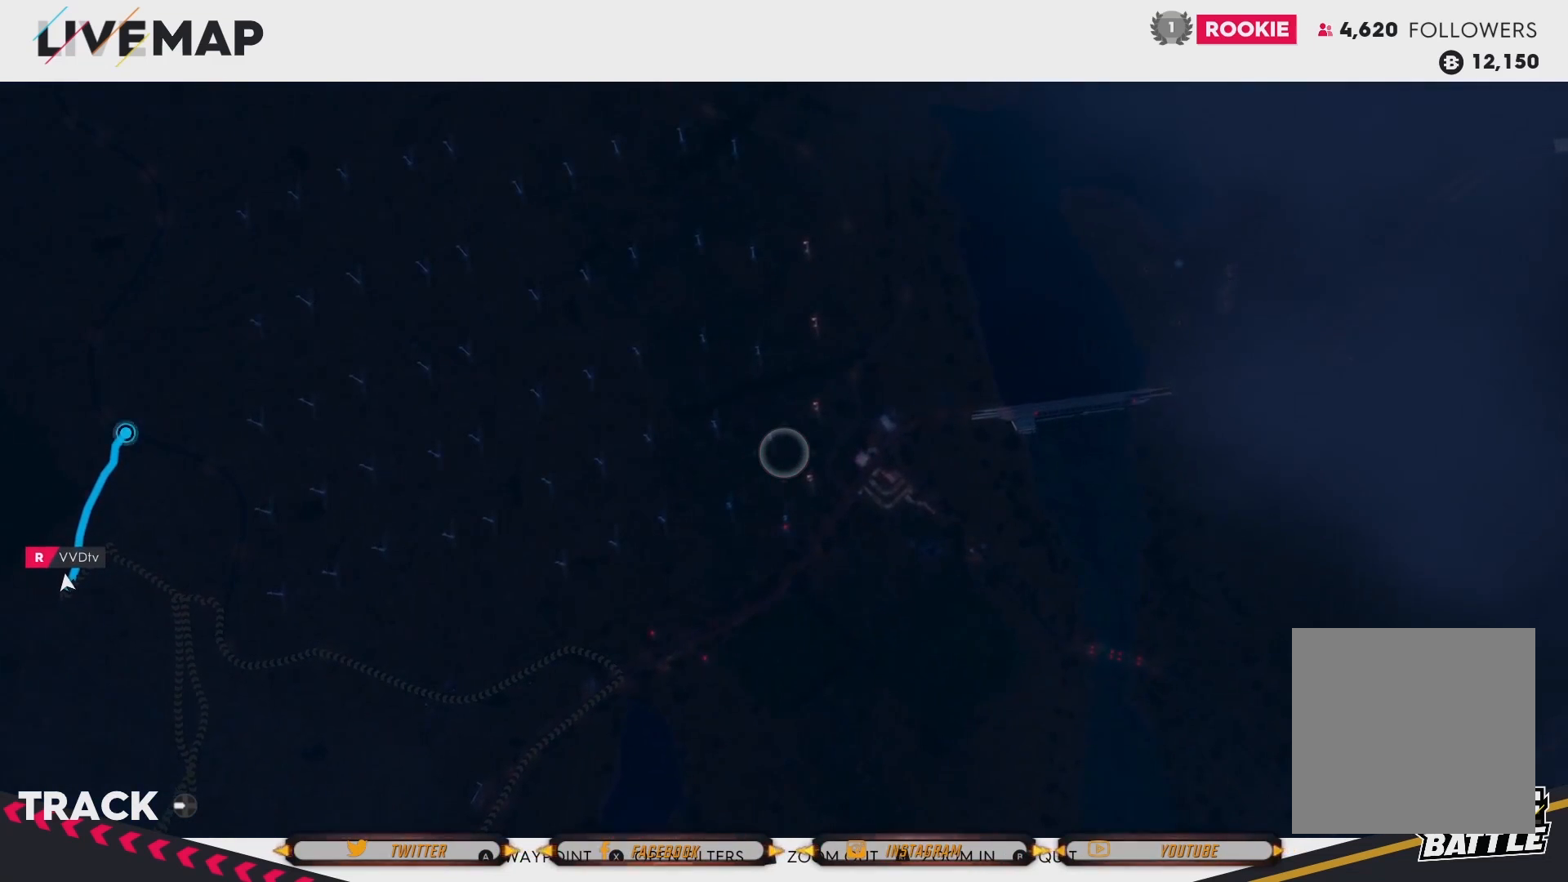
{"buttons": ["R2"], "left_stick": "center", "right_stick": "center", "events": [[66, "right_stick", "up"], [166, "right_stick", "center"], [300, "R2", "down"]]}
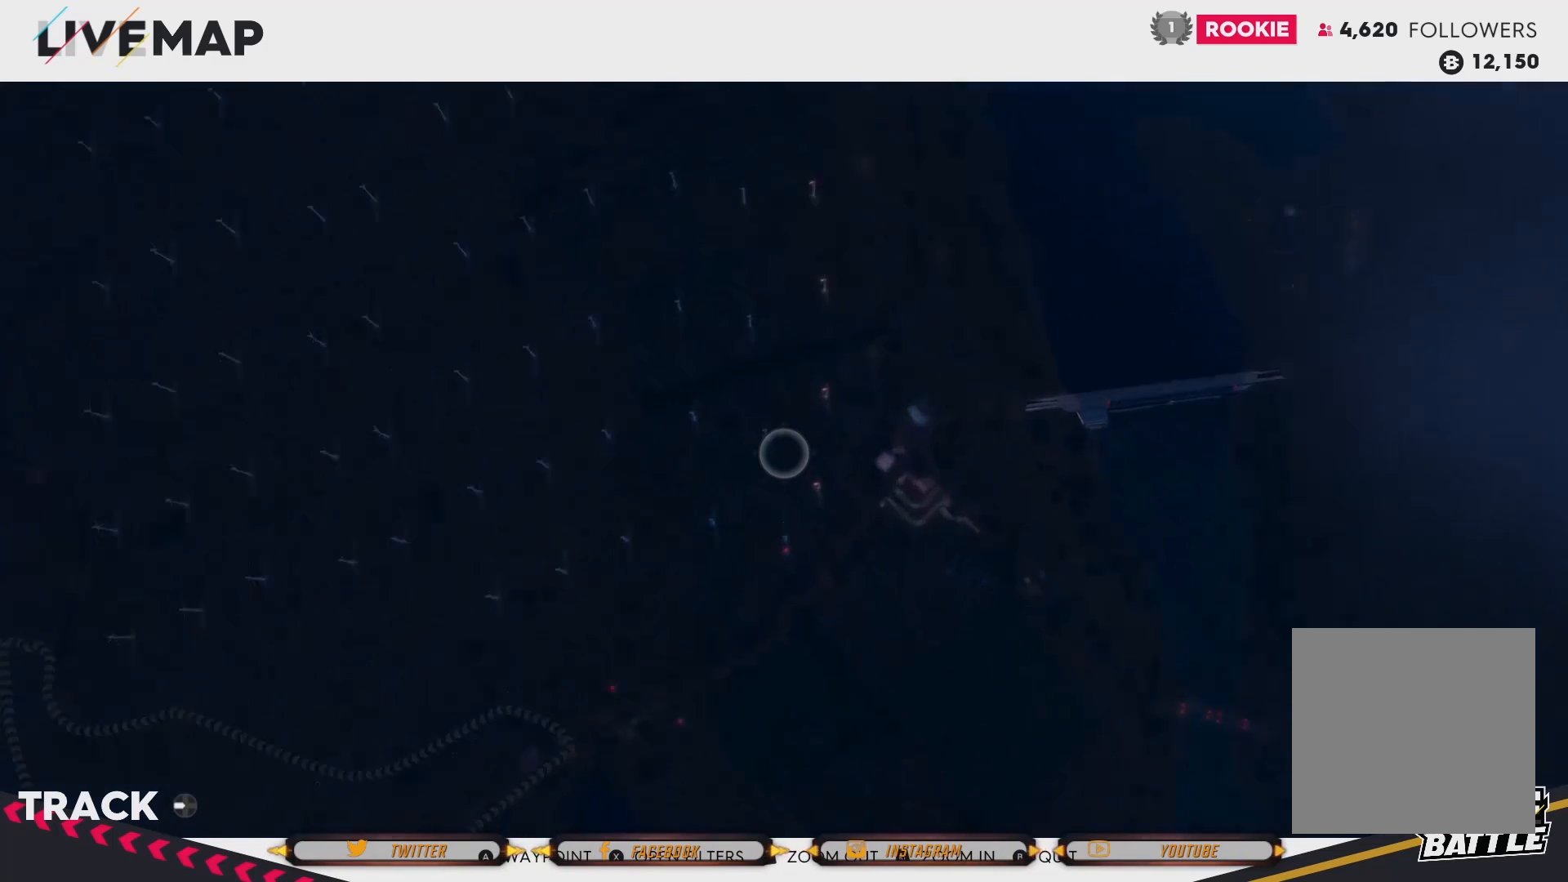
{"buttons": ["R2"], "left_stick": "center", "right_stick": "center", "events": []}
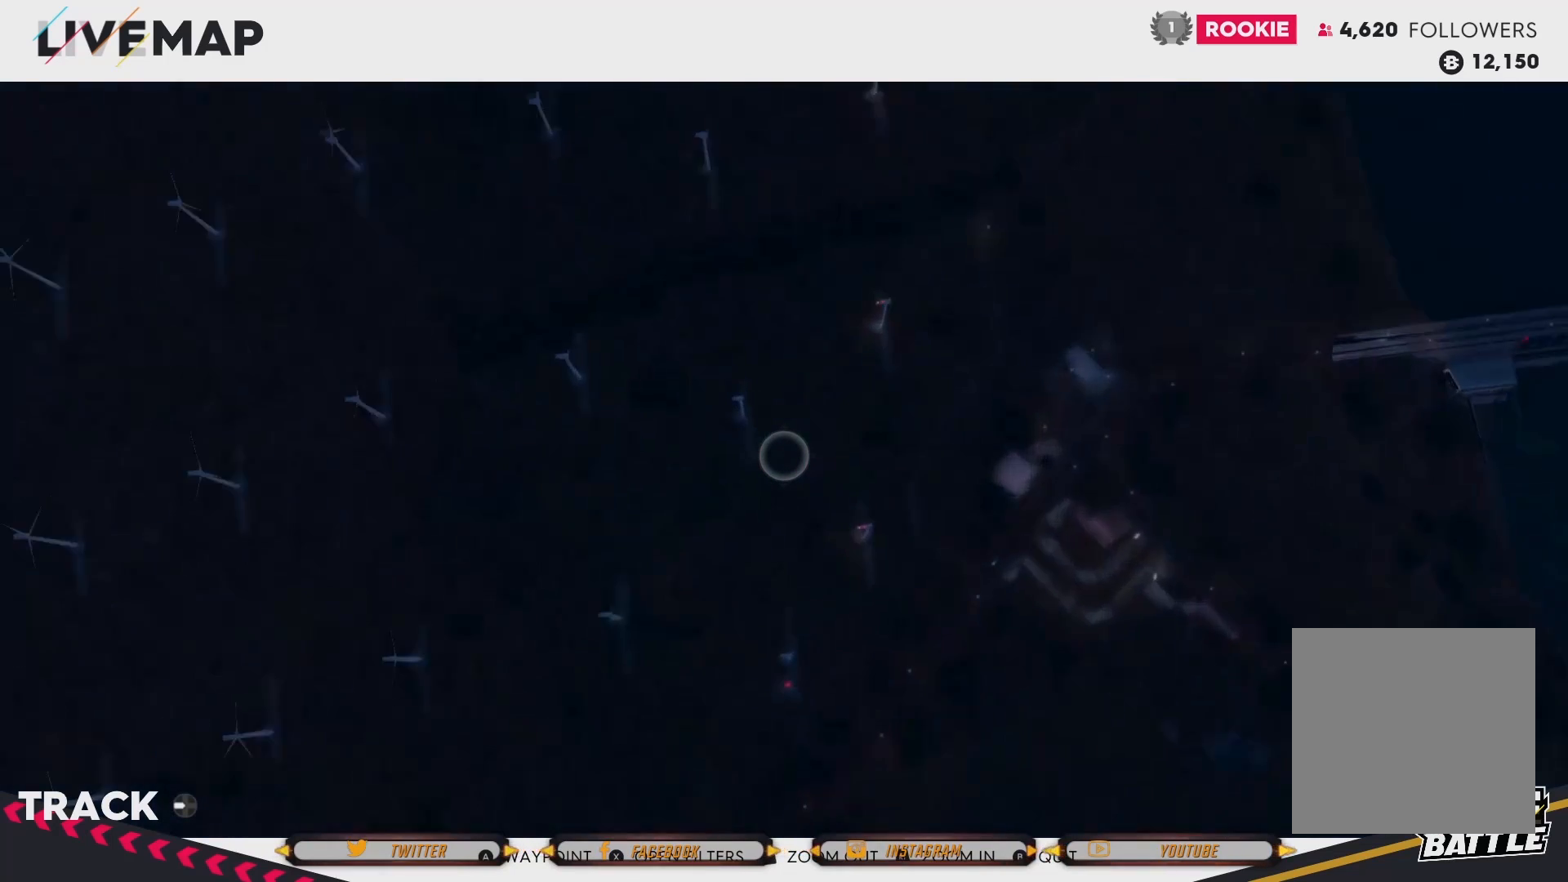
{"buttons": [], "left_stick": "center", "right_stick": "center", "events": [[200, "R2", "up"]]}
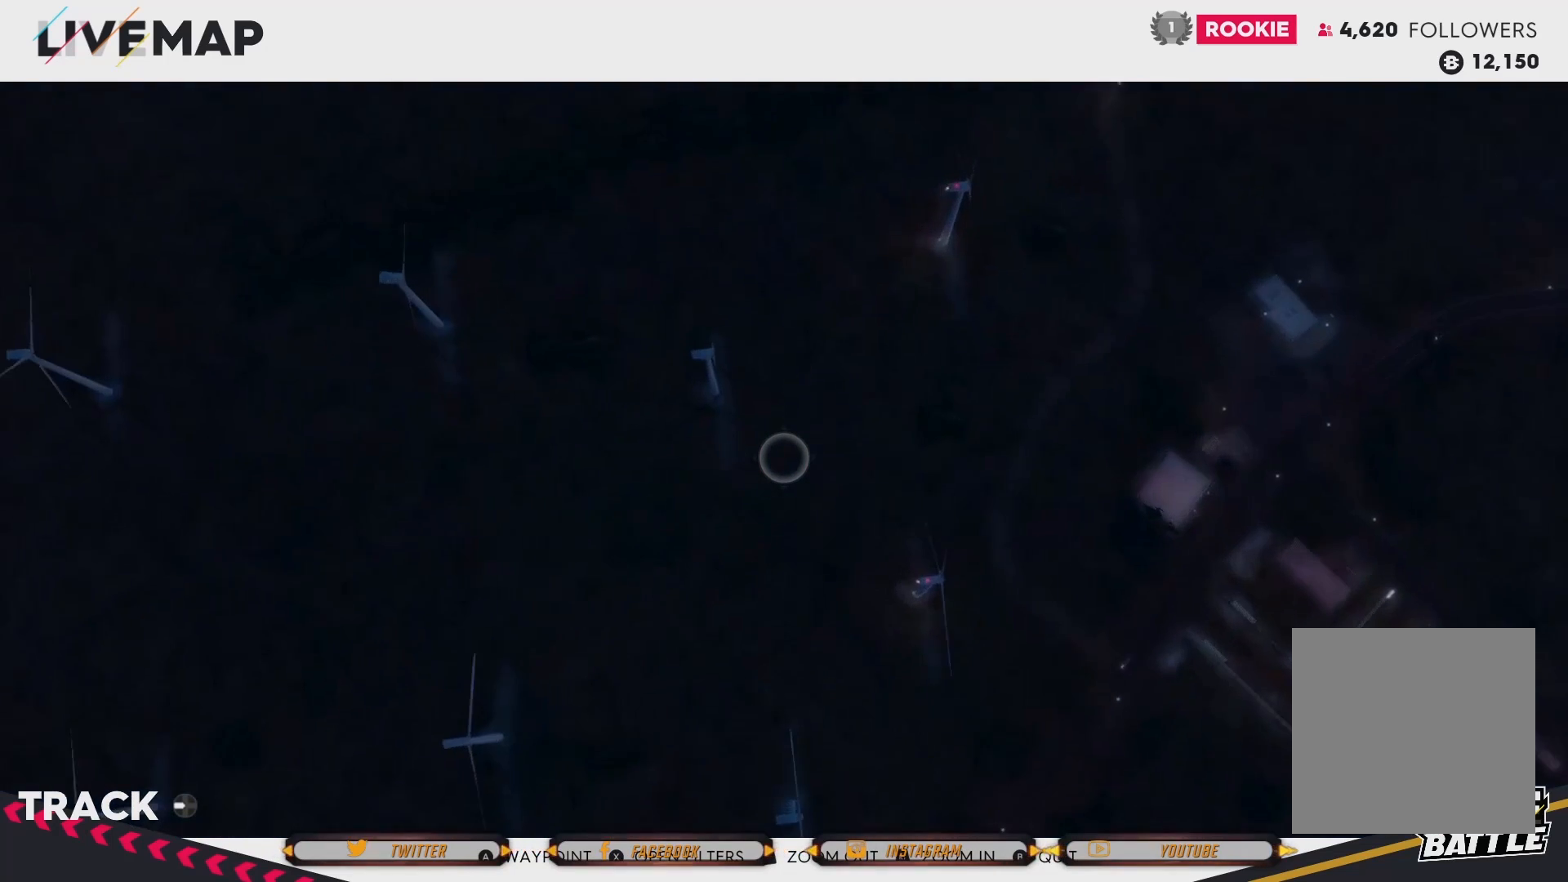
{"buttons": [], "left_stick": "right", "right_stick": "center", "events": [[334, "left_stick", "right"]]}
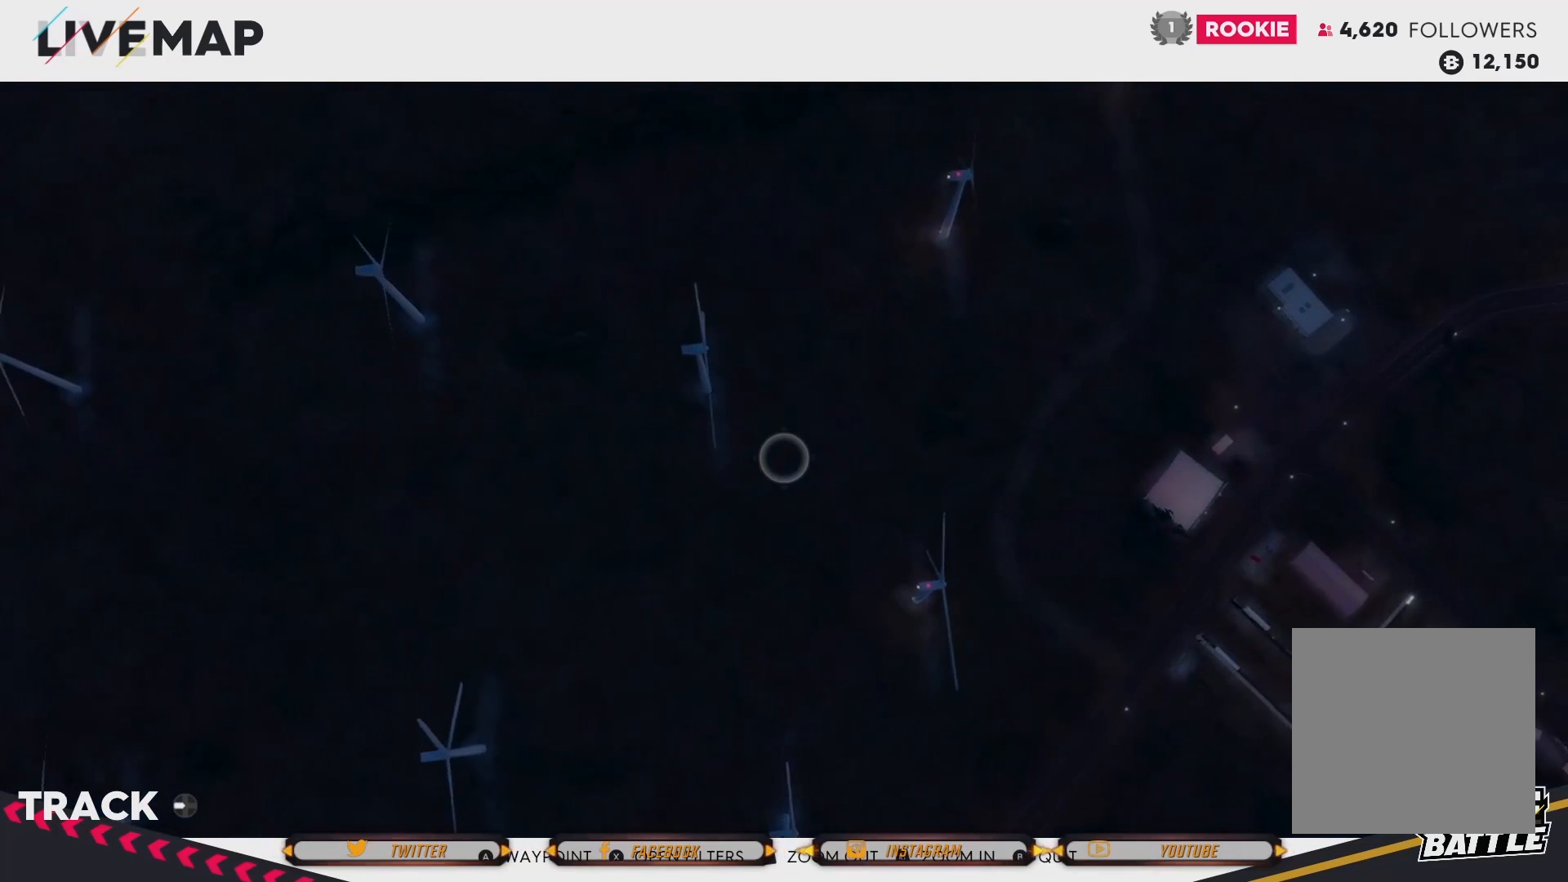
{"buttons": [], "left_stick": "right", "right_stick": "center", "events": []}
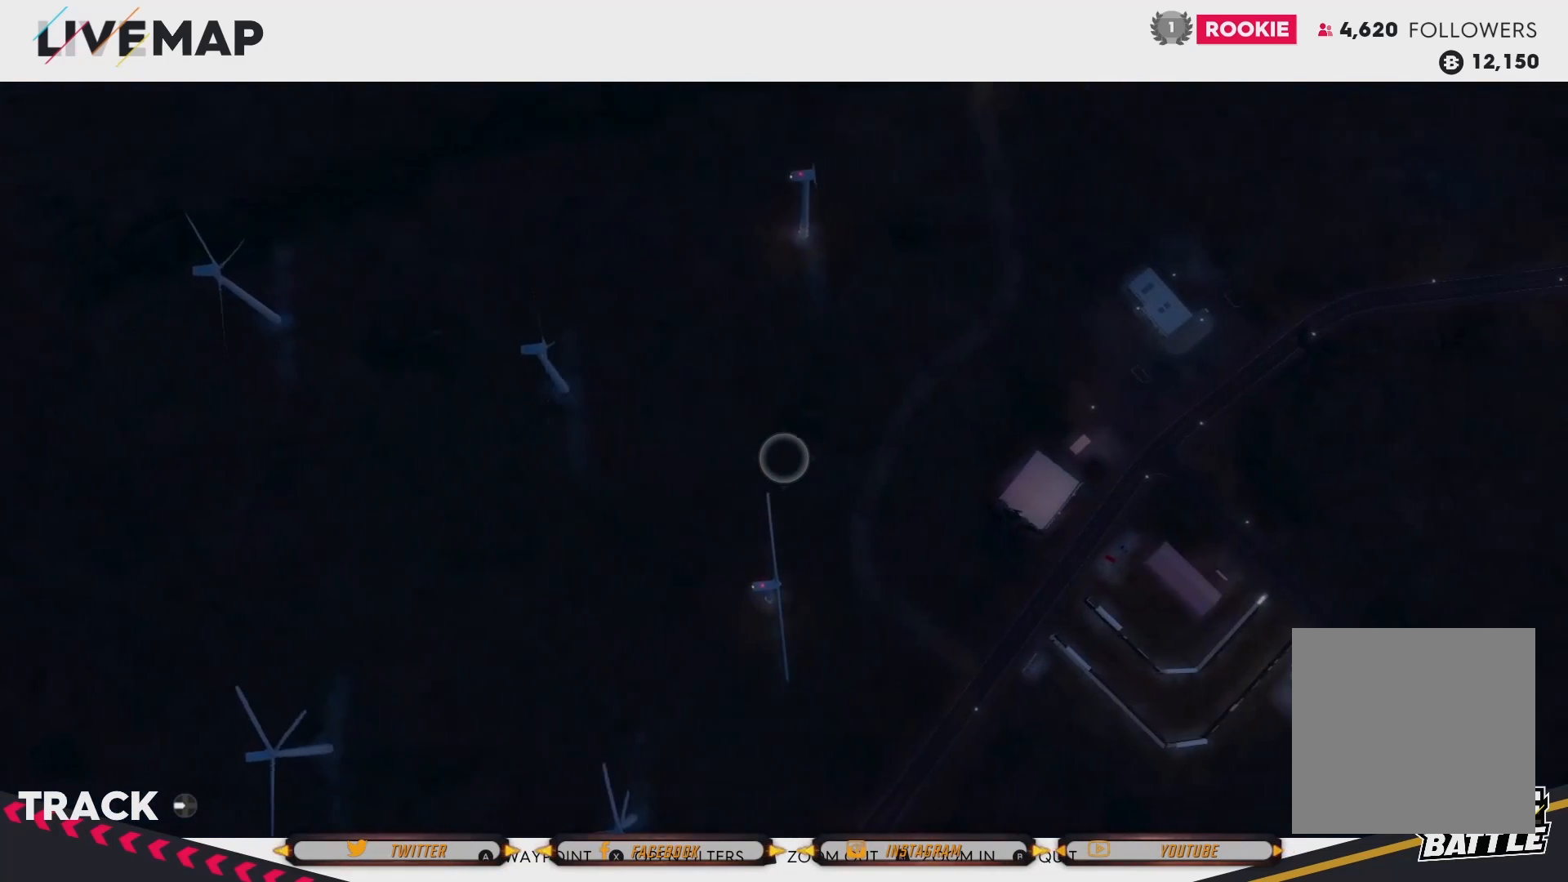
{"buttons": [], "left_stick": "down-right", "right_stick": "center", "events": [[300, "left_stick", "down-right"]]}
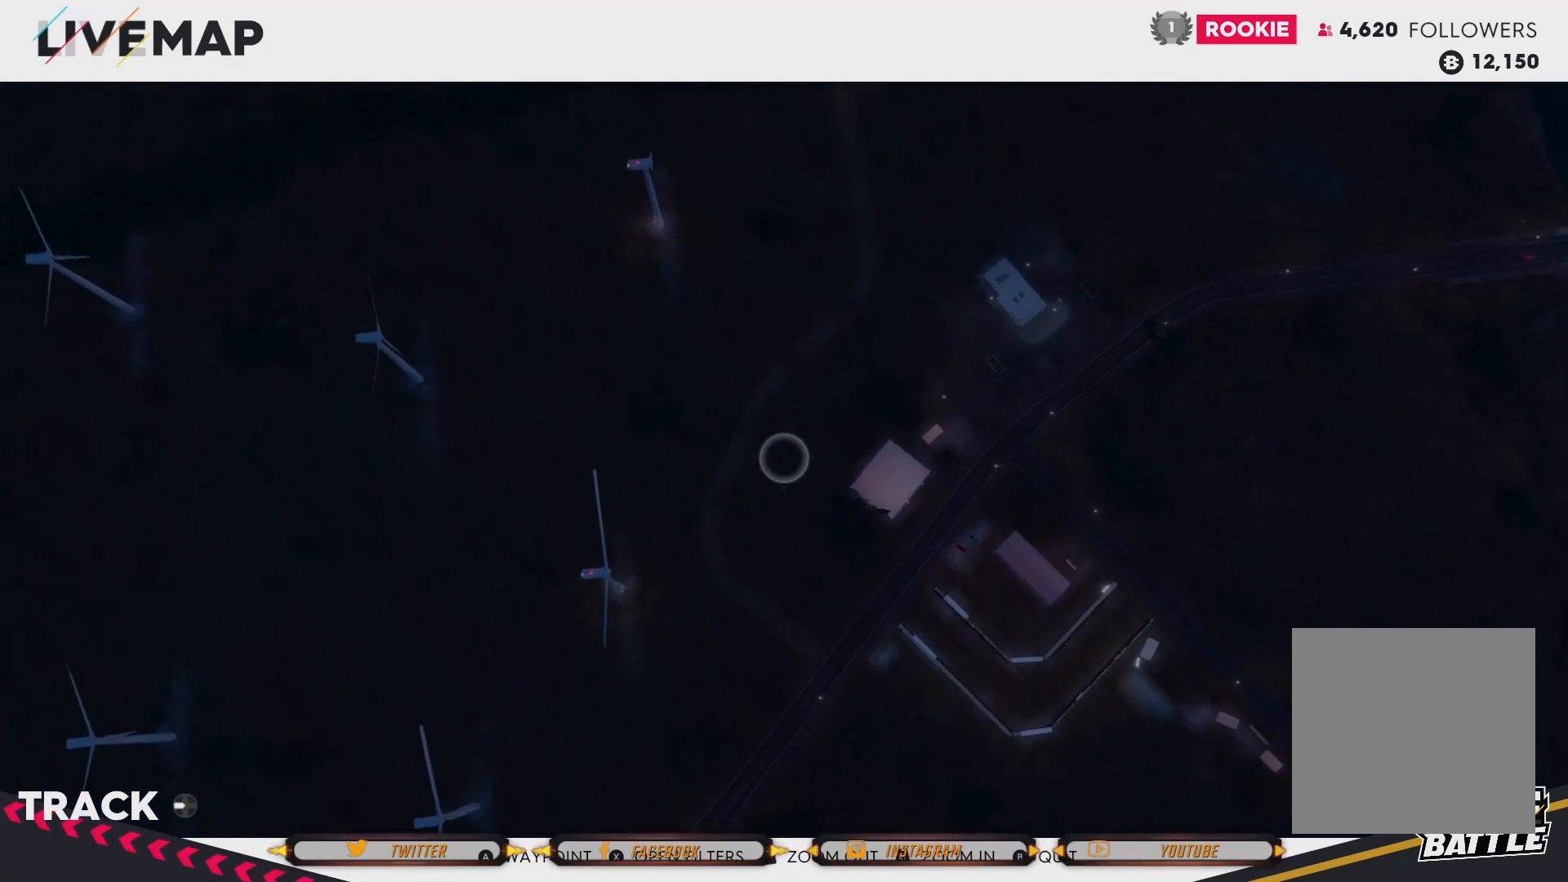
{"buttons": ["R2"], "left_stick": "center", "right_stick": "center", "events": [[334, "left_stick", "center"], [367, "R2", "down"]]}
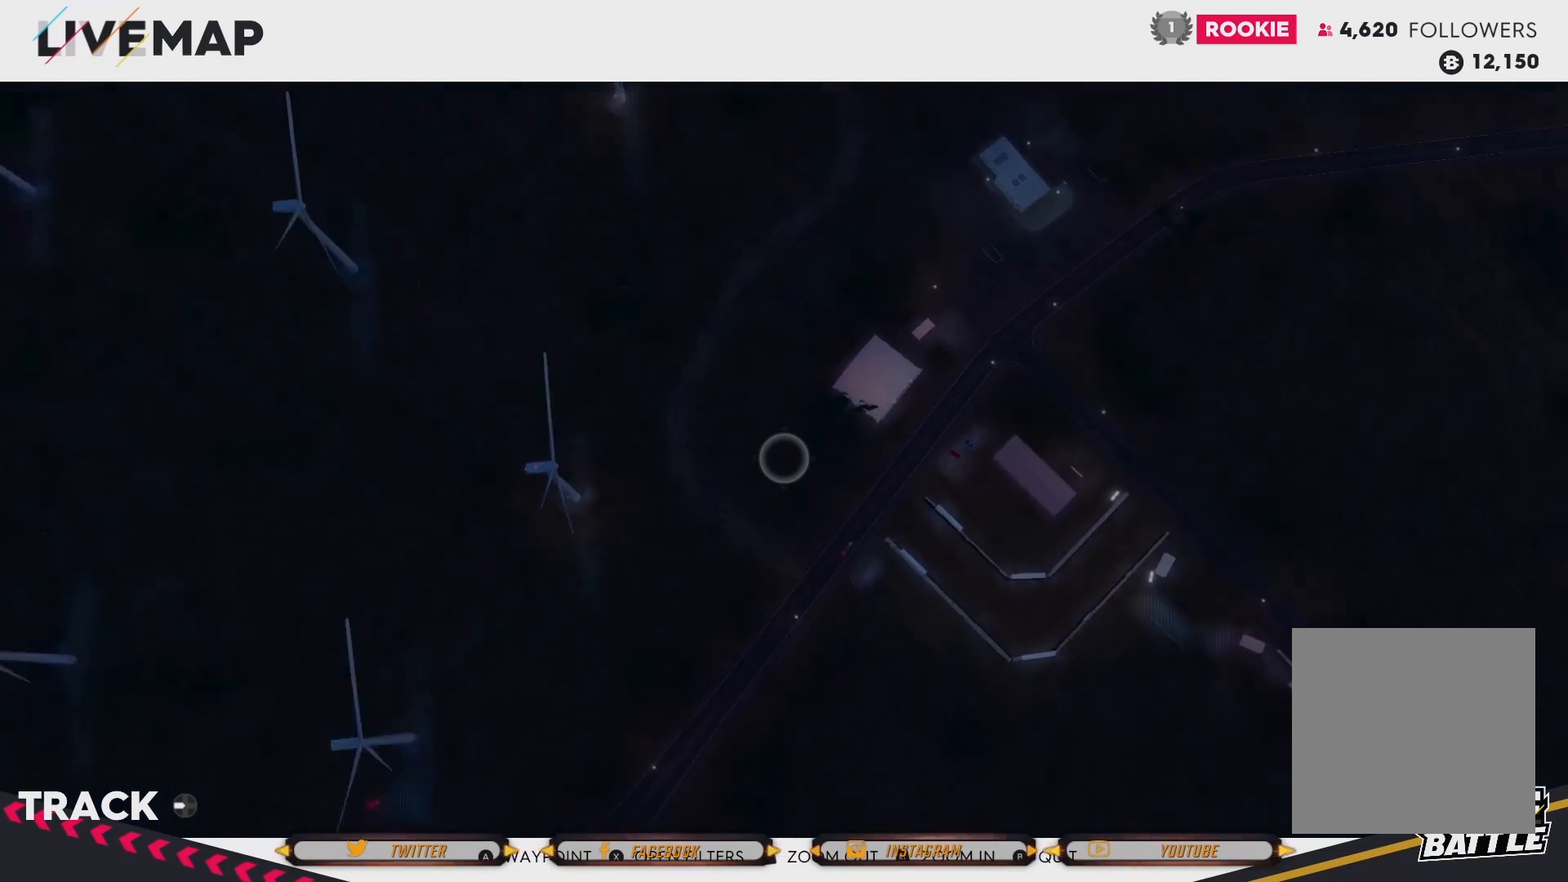
{"buttons": [], "left_stick": "center", "right_stick": "center", "events": [[267, "R2", "up"]]}
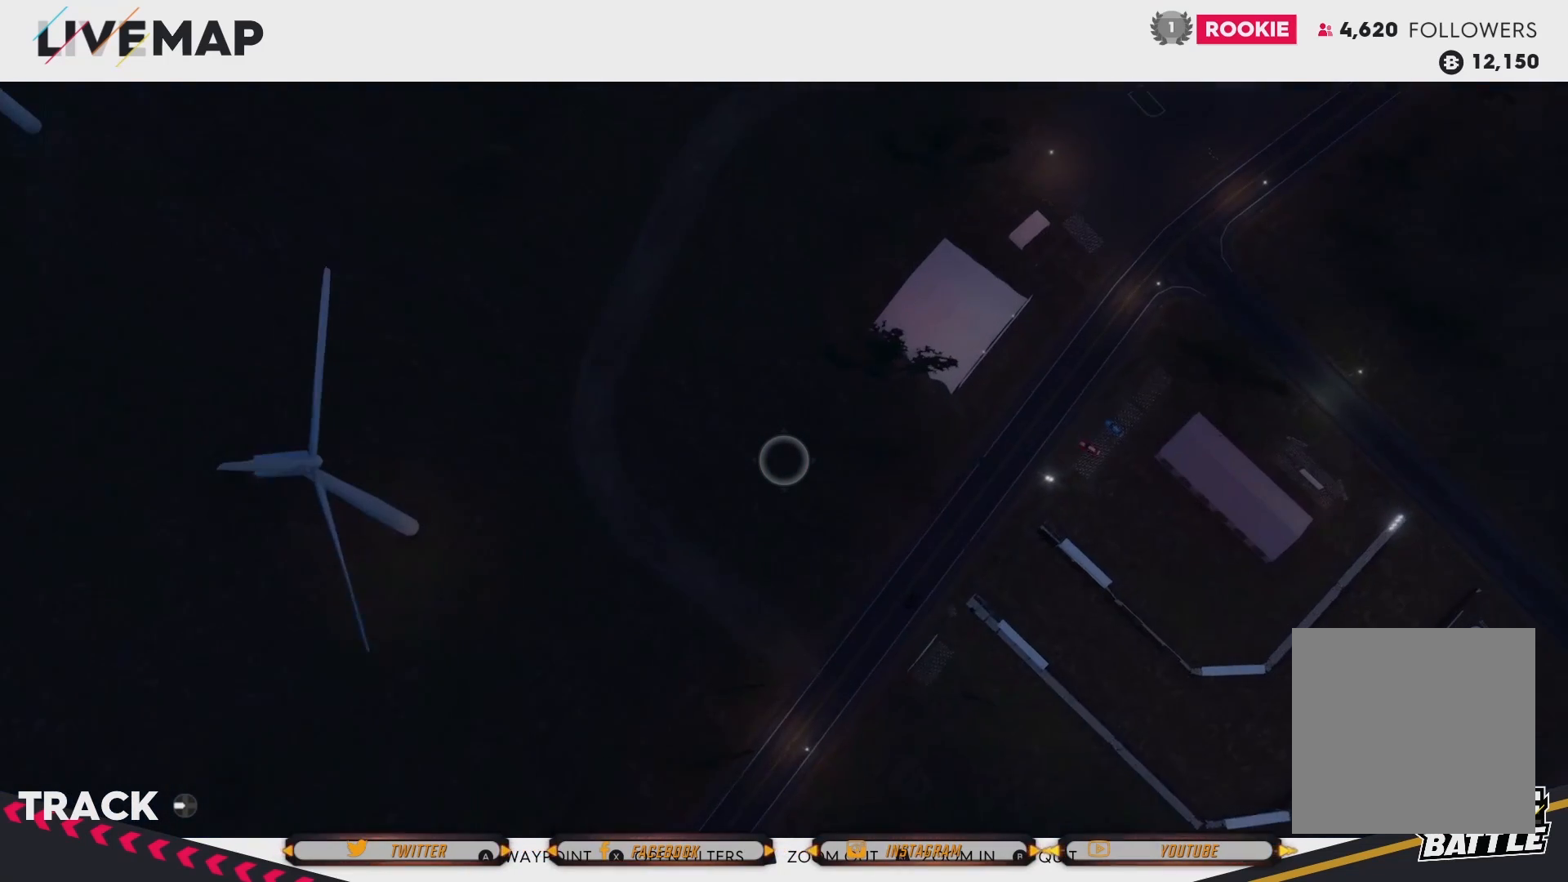
{"buttons": [], "left_stick": "center", "right_stick": "center", "events": []}
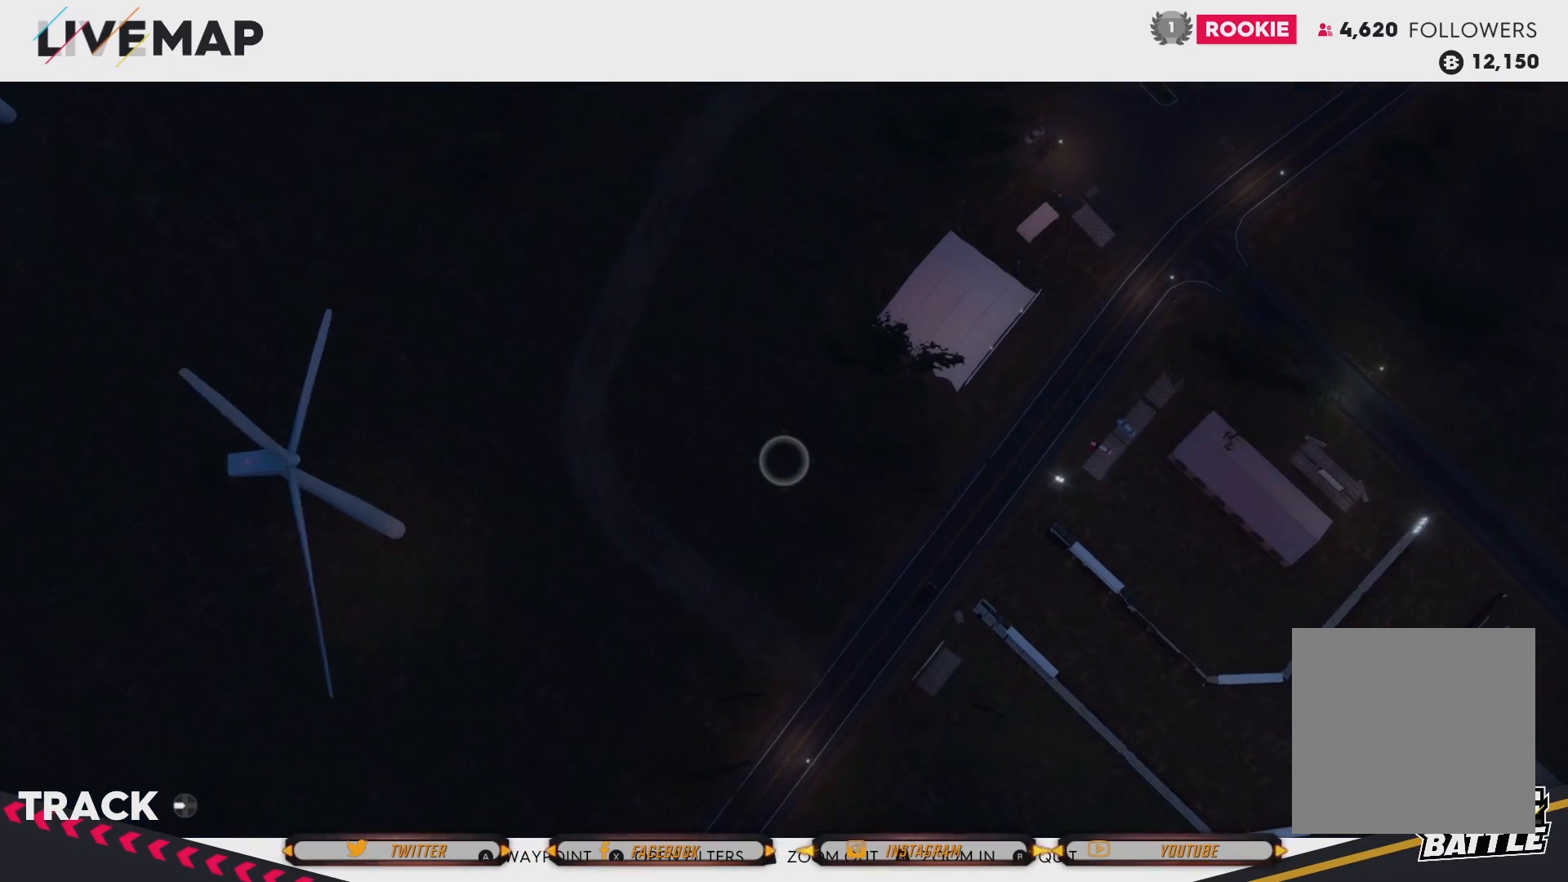
{"buttons": [], "left_stick": "right", "right_stick": "center", "events": [[33, "left_stick", "right"]]}
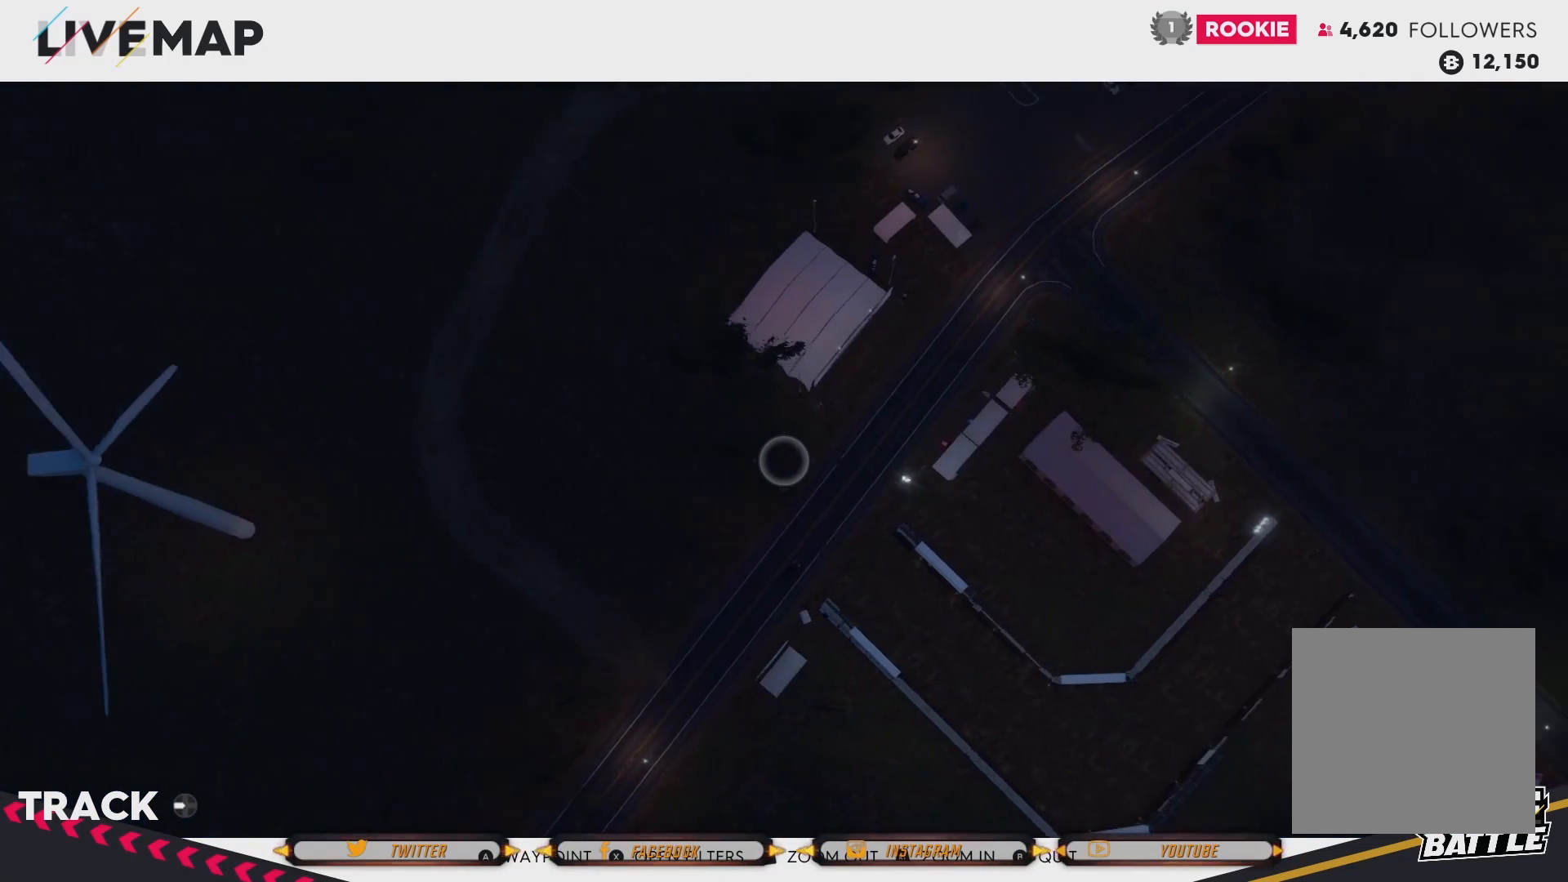
{"buttons": [], "left_stick": "center", "right_stick": "center", "events": [[167, "left_stick", "center"]]}
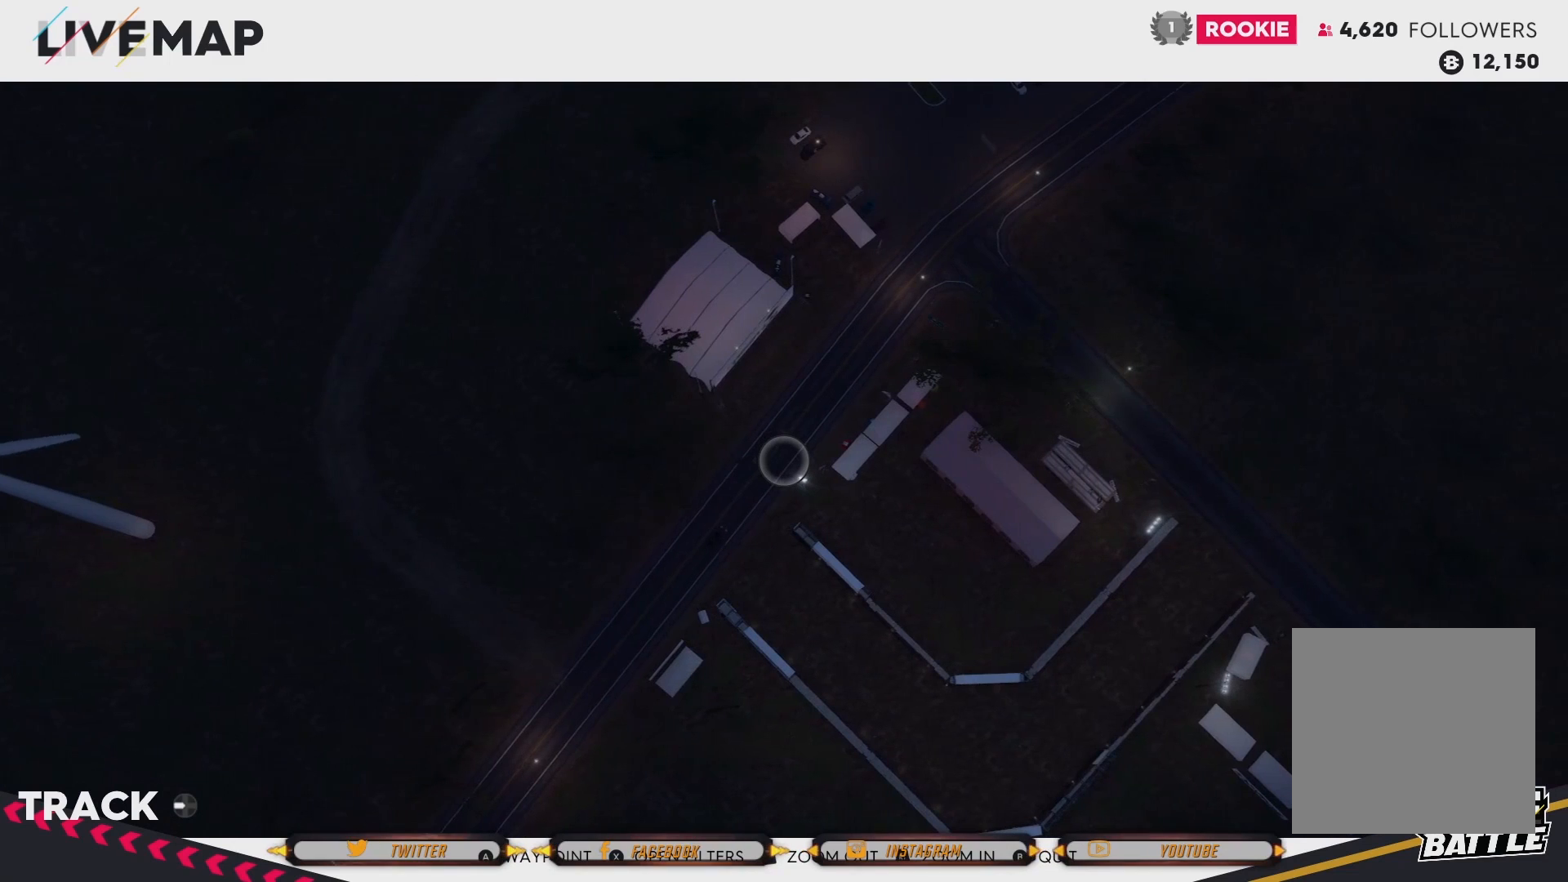
{"buttons": [], "left_stick": "center", "right_stick": "center", "events": []}
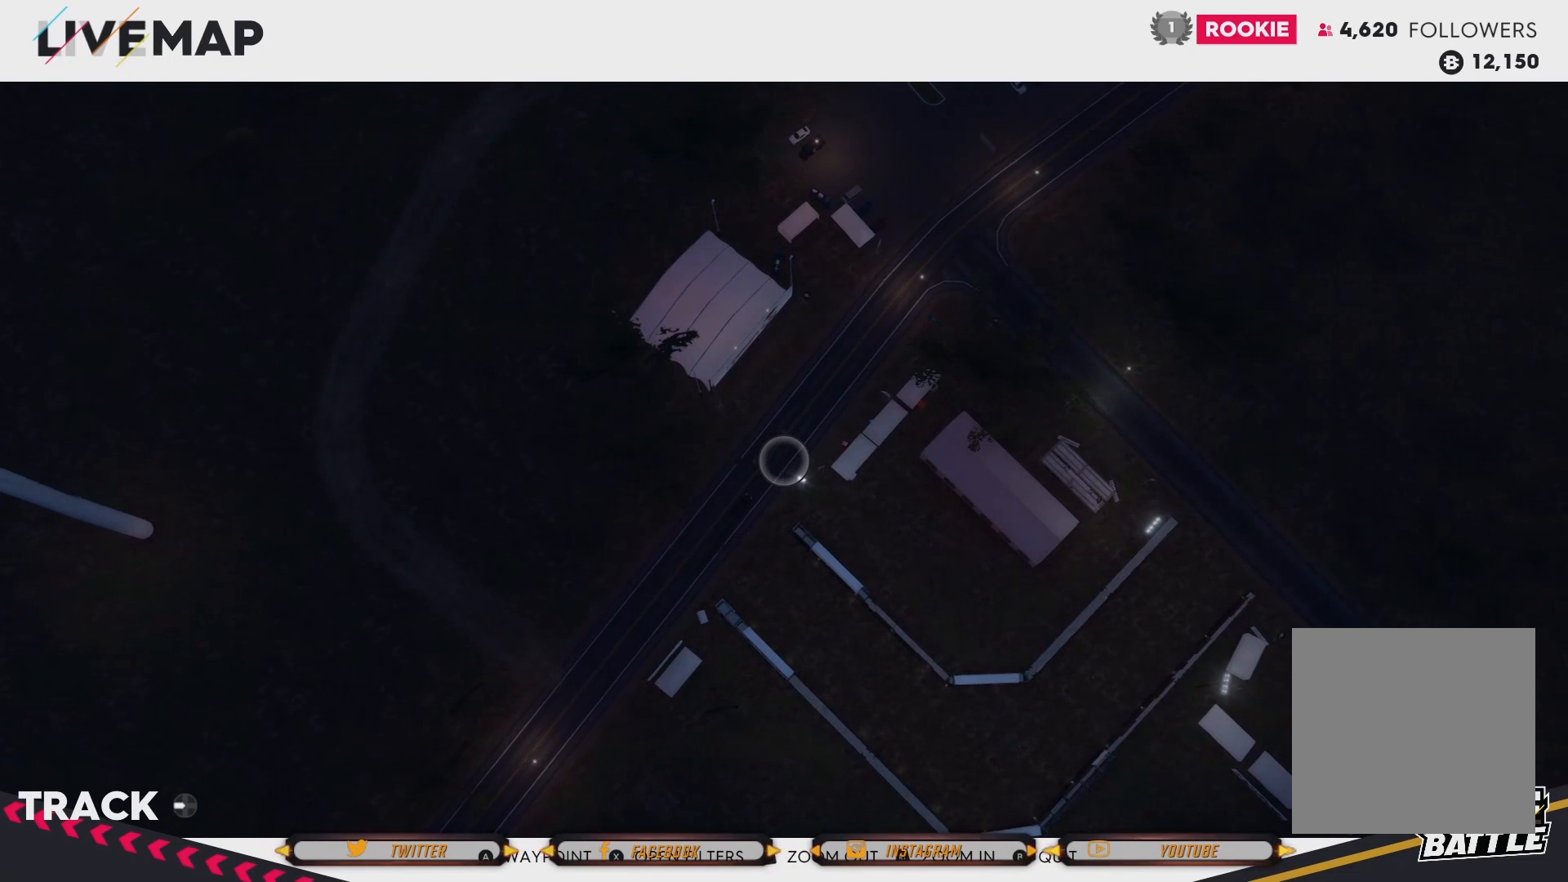
{"buttons": [], "left_stick": "center", "right_stick": "center", "events": []}
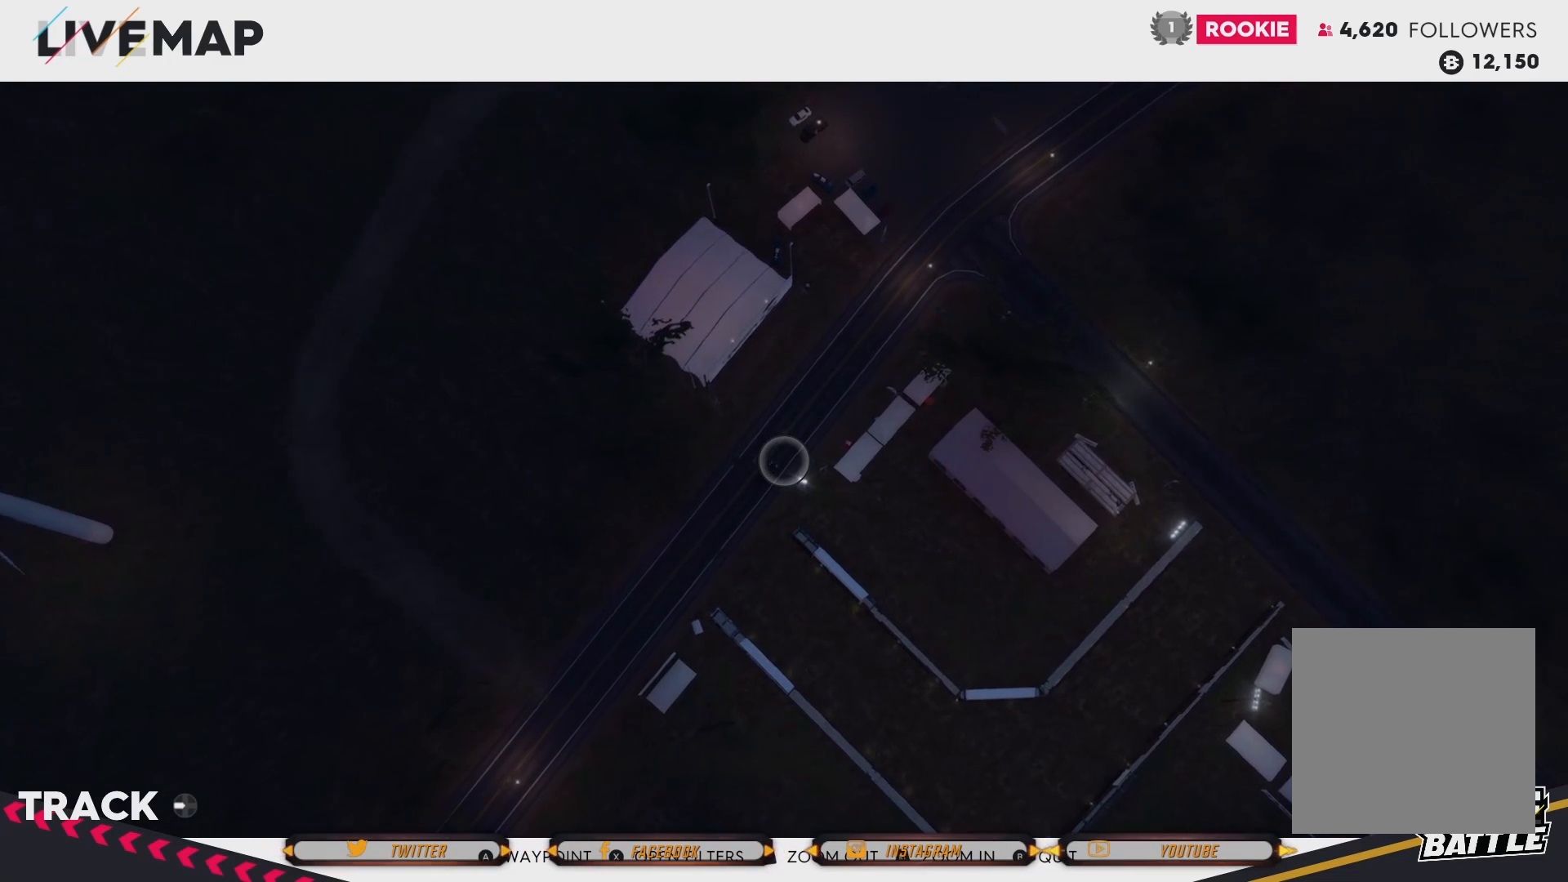
{"buttons": [], "left_stick": "down-right", "right_stick": "center", "events": [[67, "left_stick", "down-right"]]}
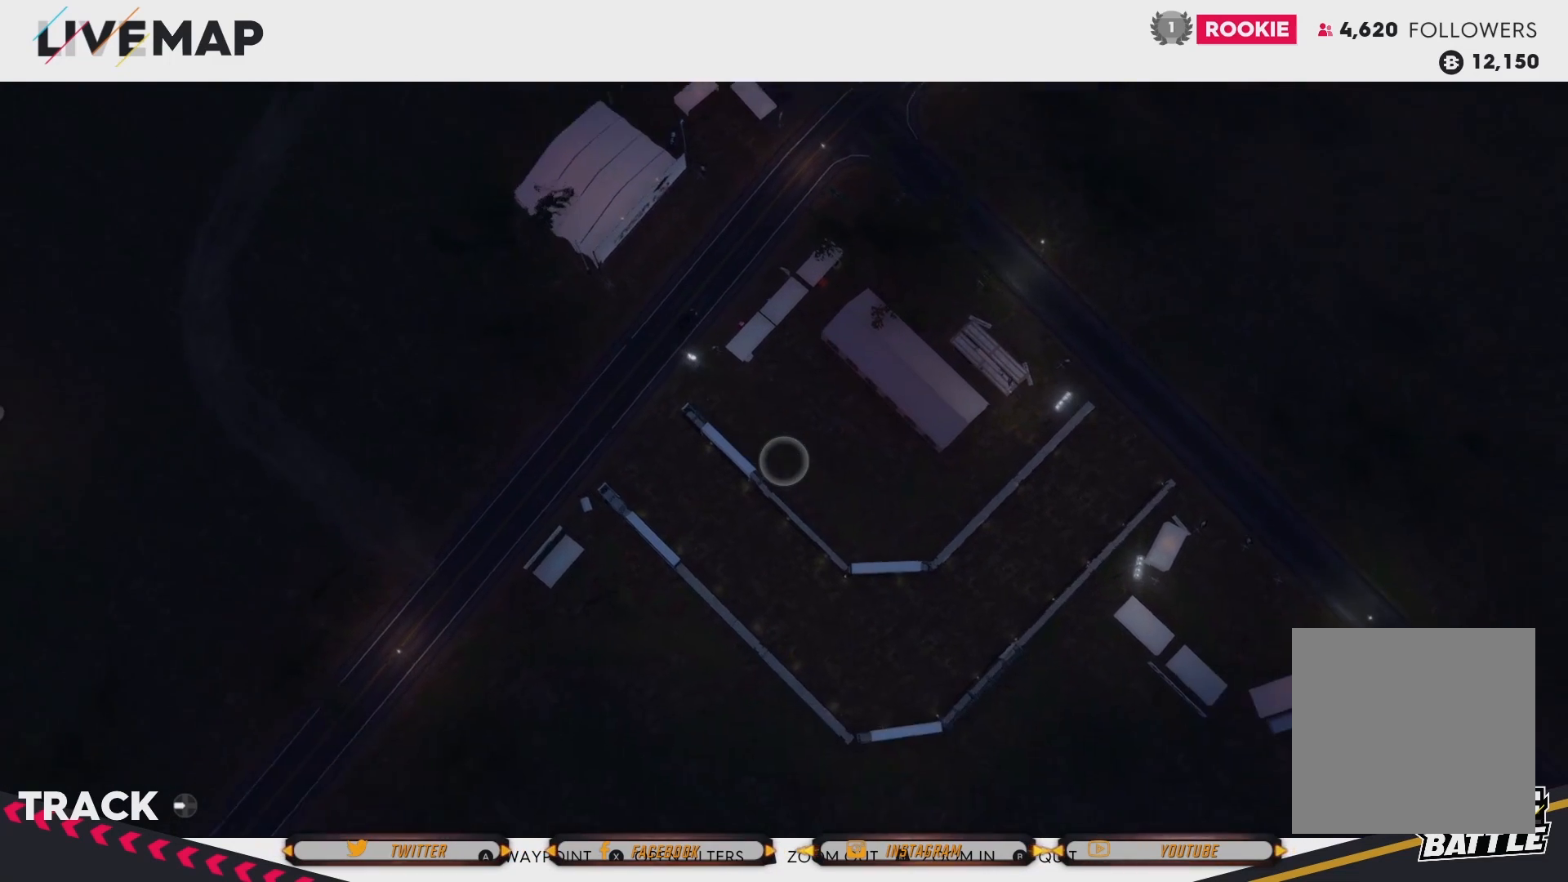
{"buttons": [], "left_stick": "down-right", "right_stick": "center", "events": []}
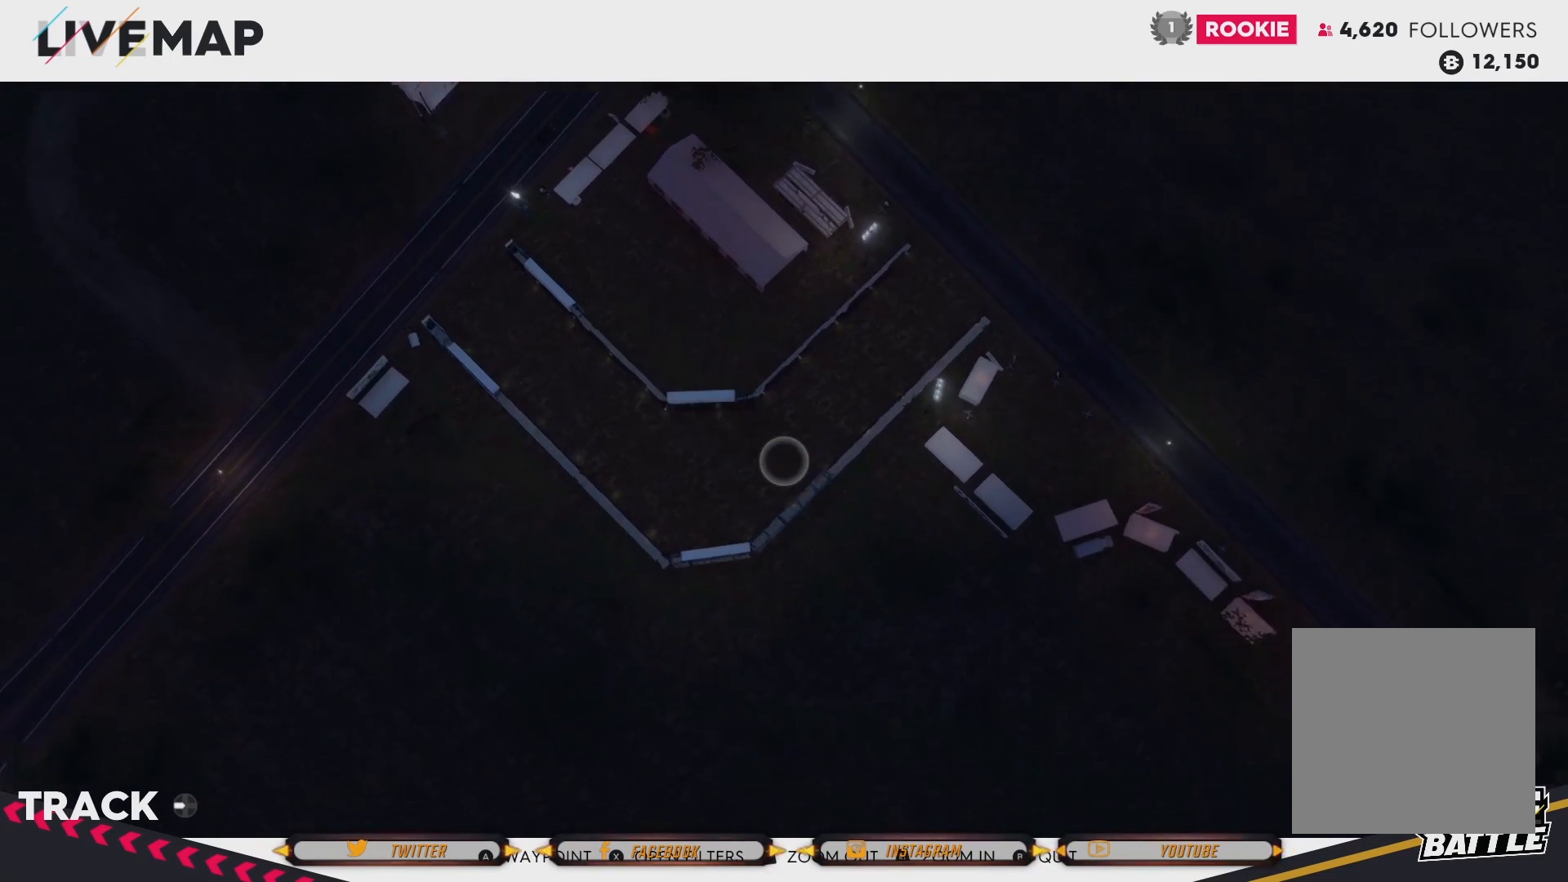
{"buttons": [], "left_stick": "center", "right_stick": "center", "events": [[200, "left_stick", "center"]]}
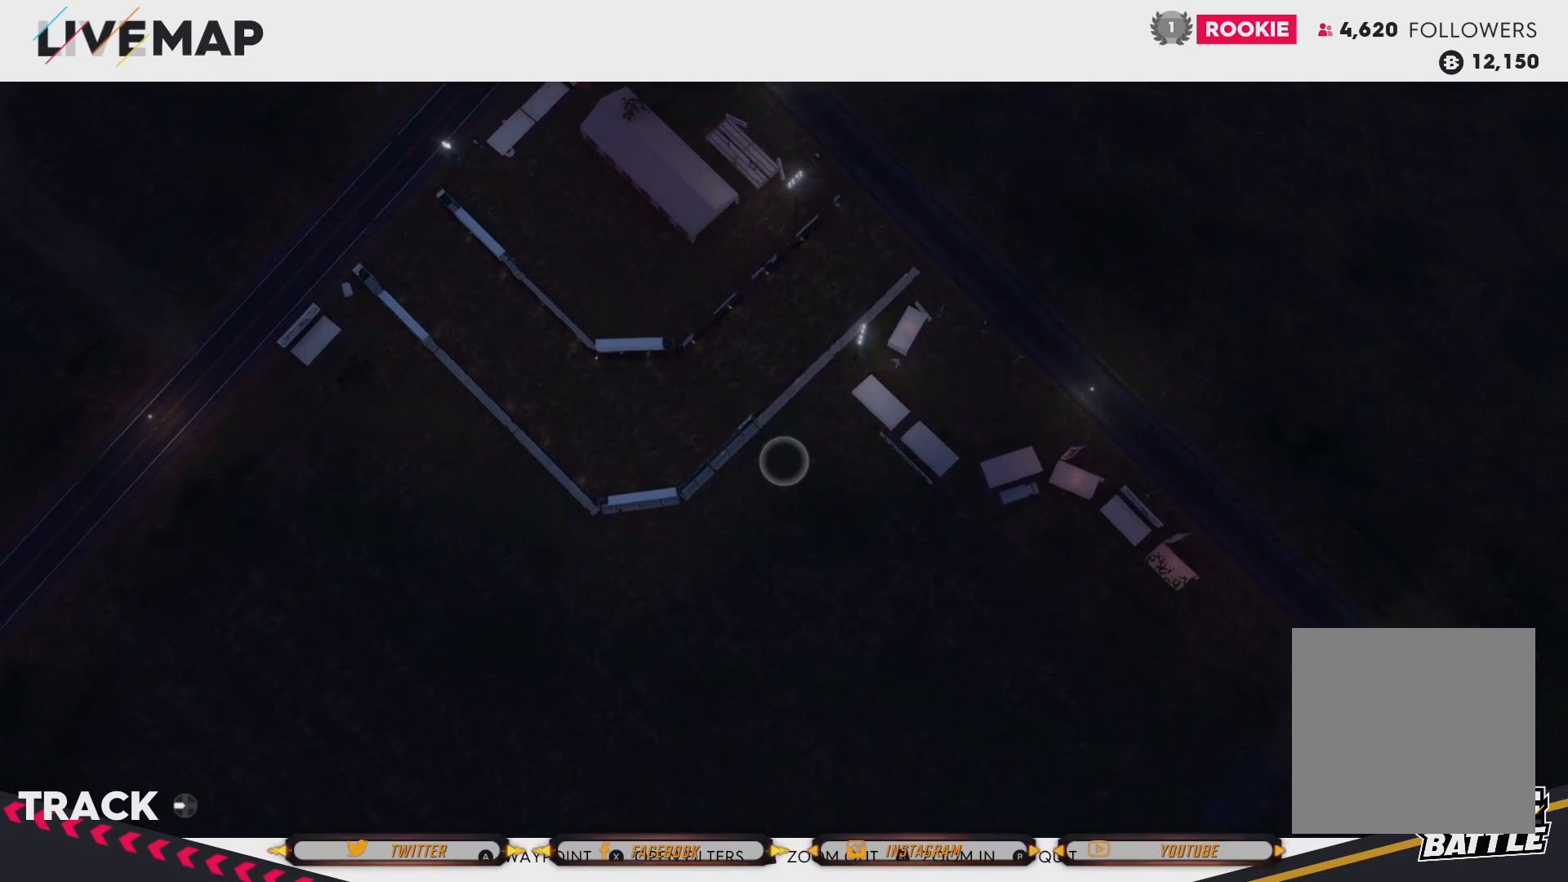
{"buttons": [], "left_stick": "up-left", "right_stick": "center", "events": [[434, "left_stick", "up-left"]]}
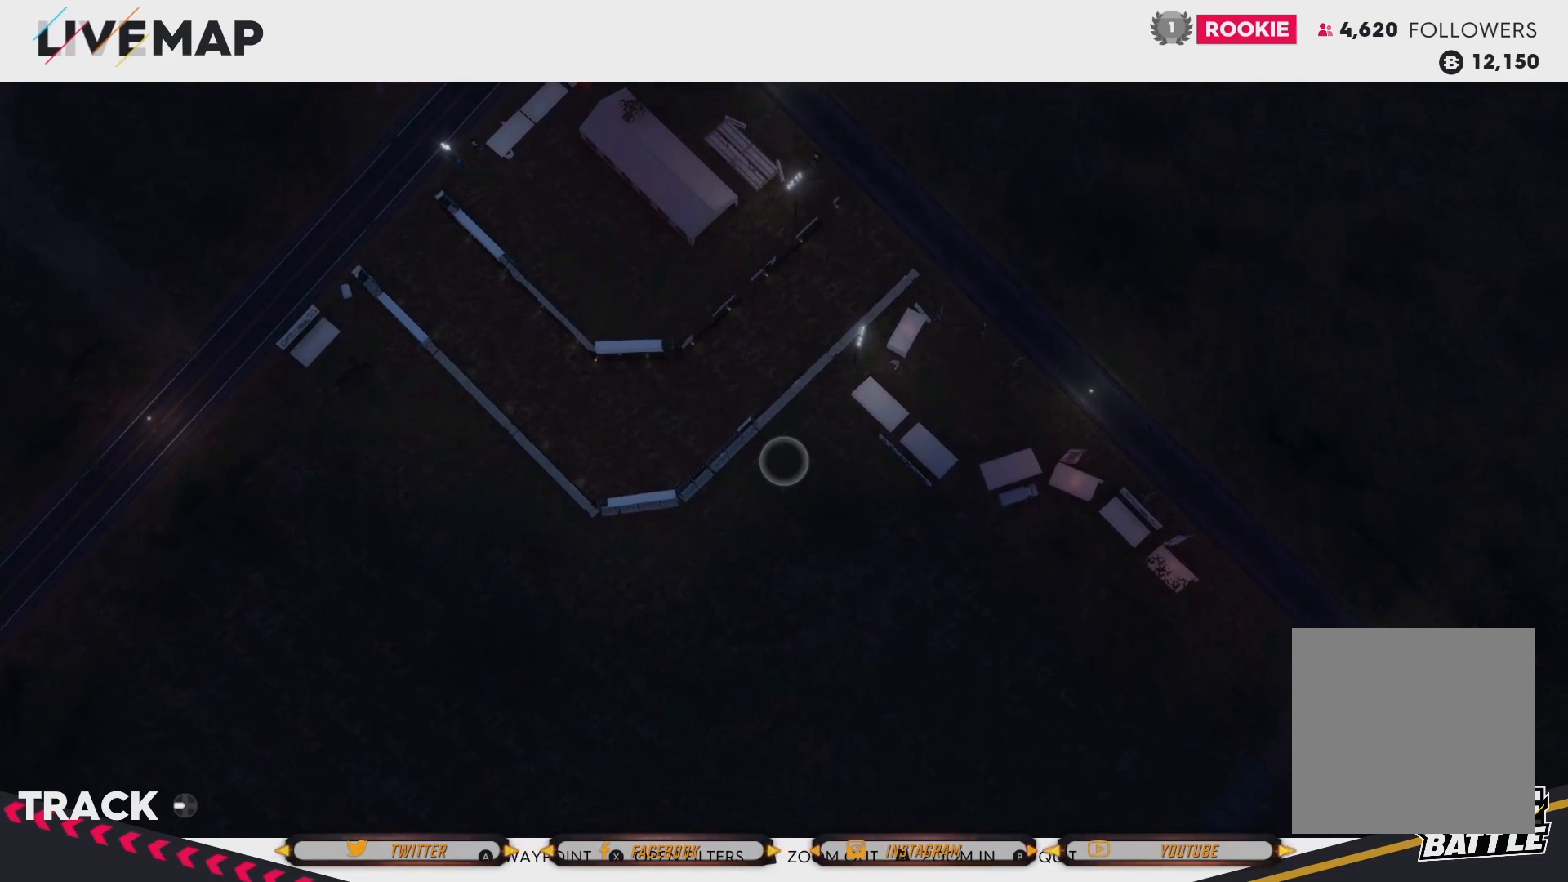
{"buttons": ["R2"], "left_stick": "up-left", "right_stick": "center", "events": [[467, "R2", "down"]]}
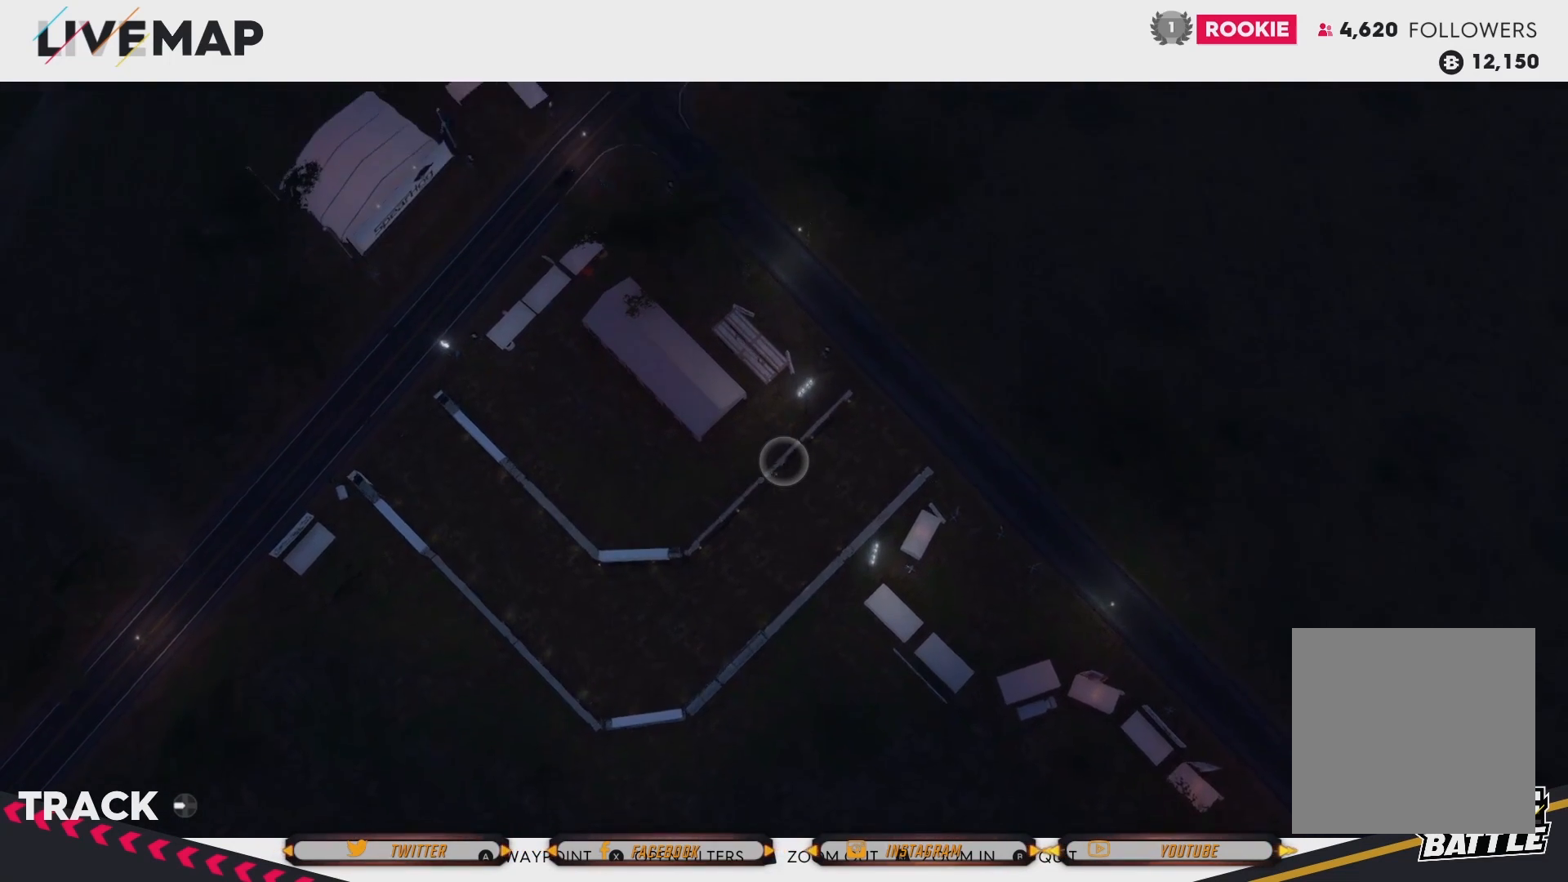
{"buttons": [], "left_stick": "center", "right_stick": "center", "events": [[34, "left_stick", "center"], [434, "R2", "up"]]}
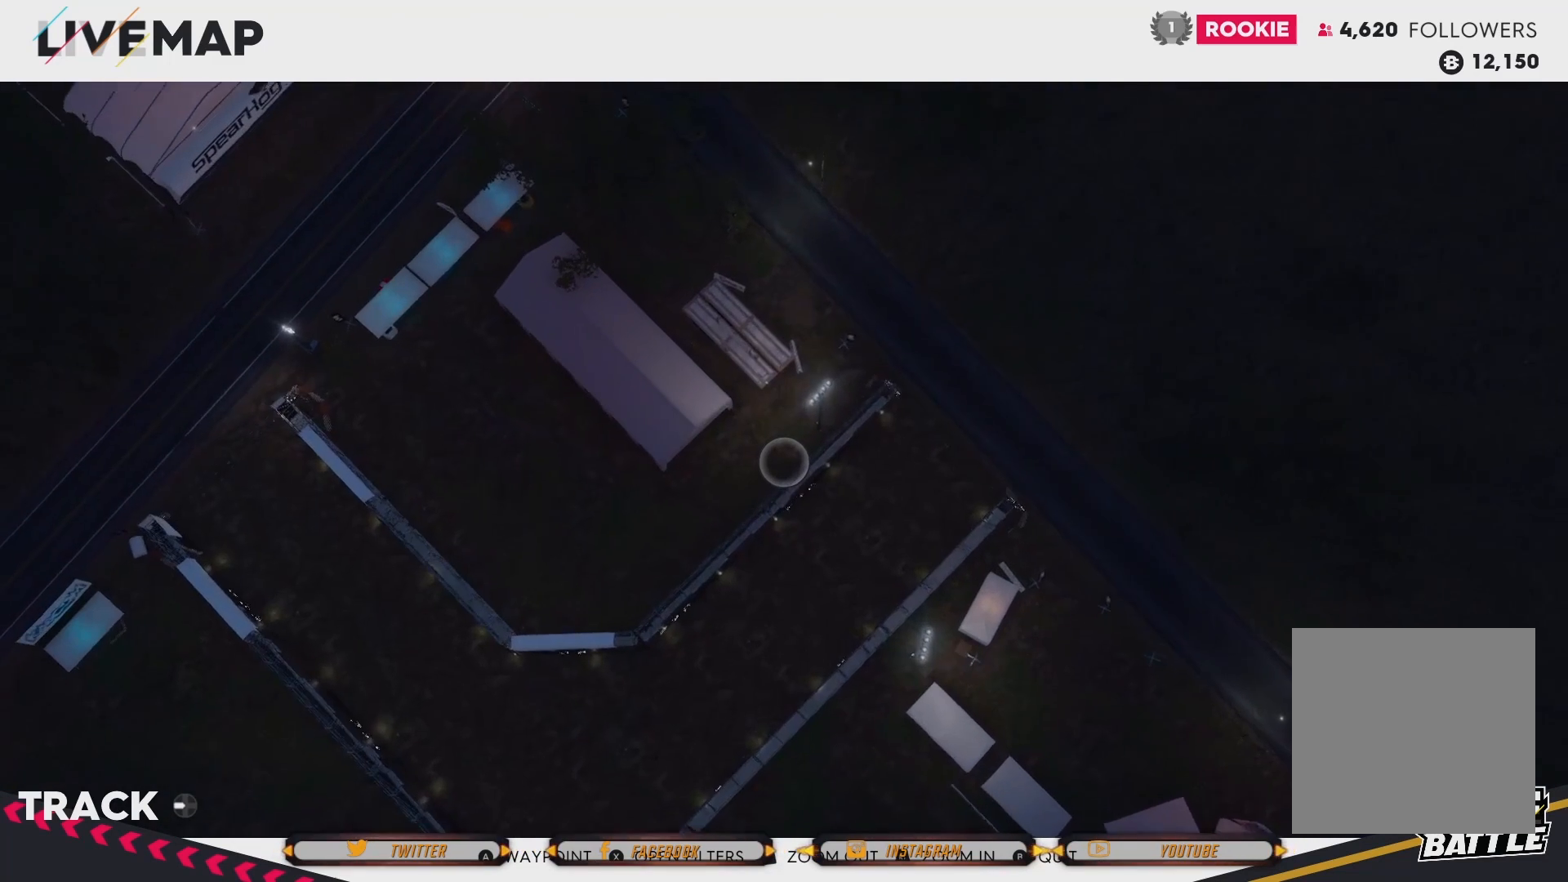
{"buttons": [], "left_stick": "center", "right_stick": "center", "events": []}
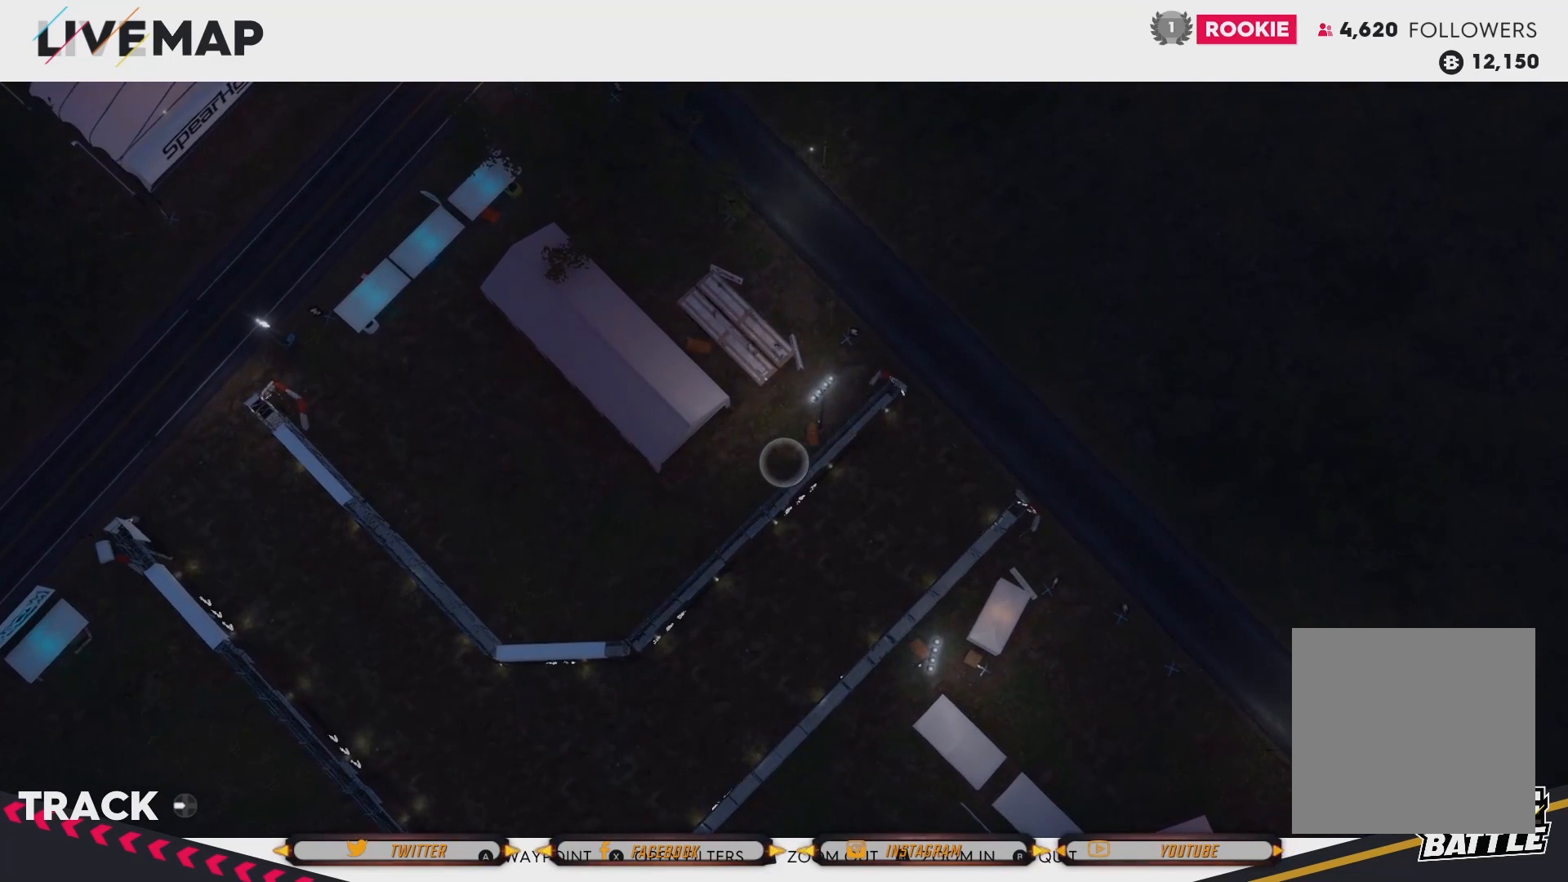
{"buttons": [], "left_stick": "up-left", "right_stick": "center", "events": [[67, "left_stick", "up-left"]]}